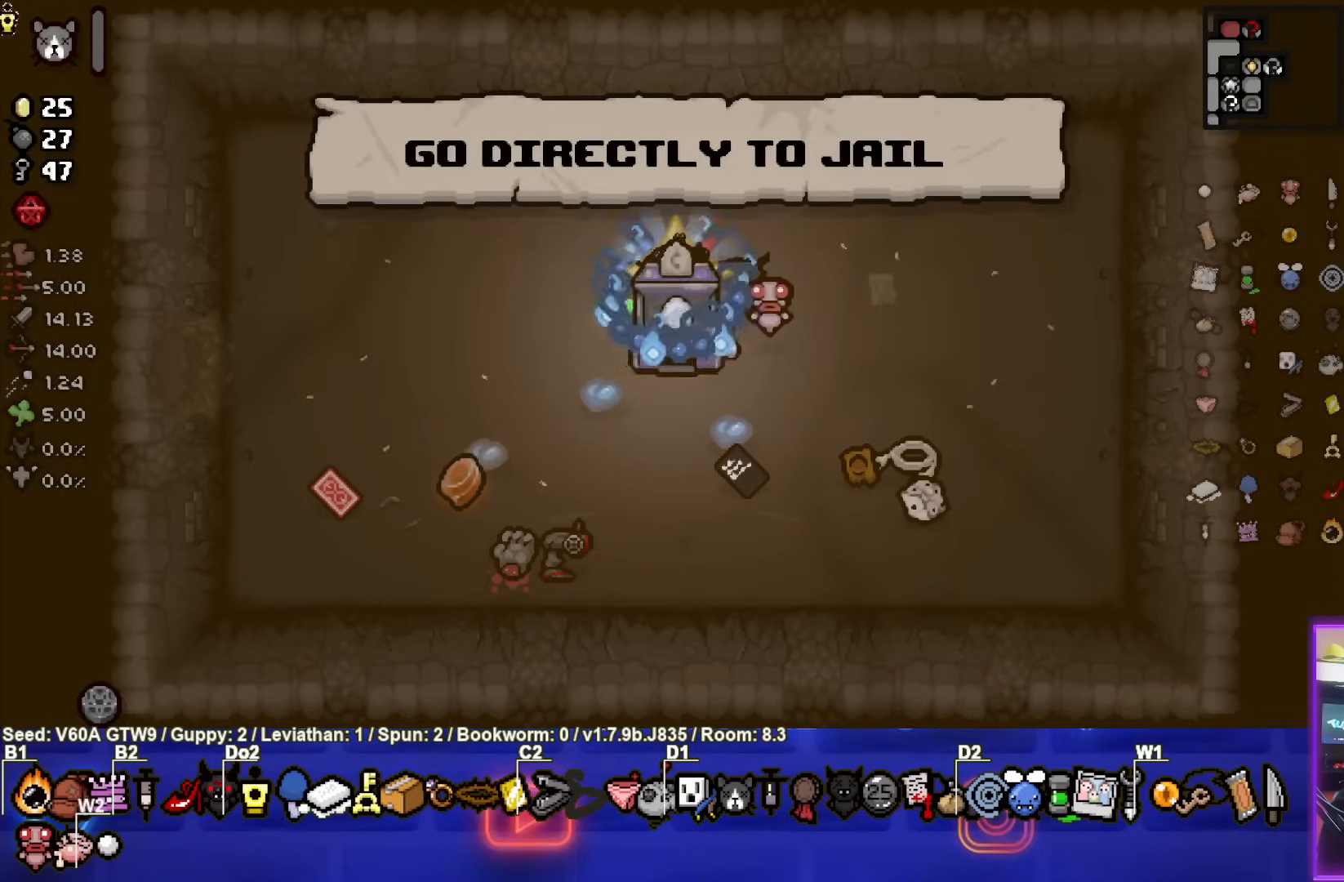
Gameplay with a controller (PlayStation layout); each line is a JSON object with the inputs held at the frame after it. "events" lists button and stick changes between this image and that frame as [ms after this image, input, new state], when the widget could be followed in between. Not read: L3 R3 right_stick.
{"buttons": [], "left_stick": "down", "events": []}
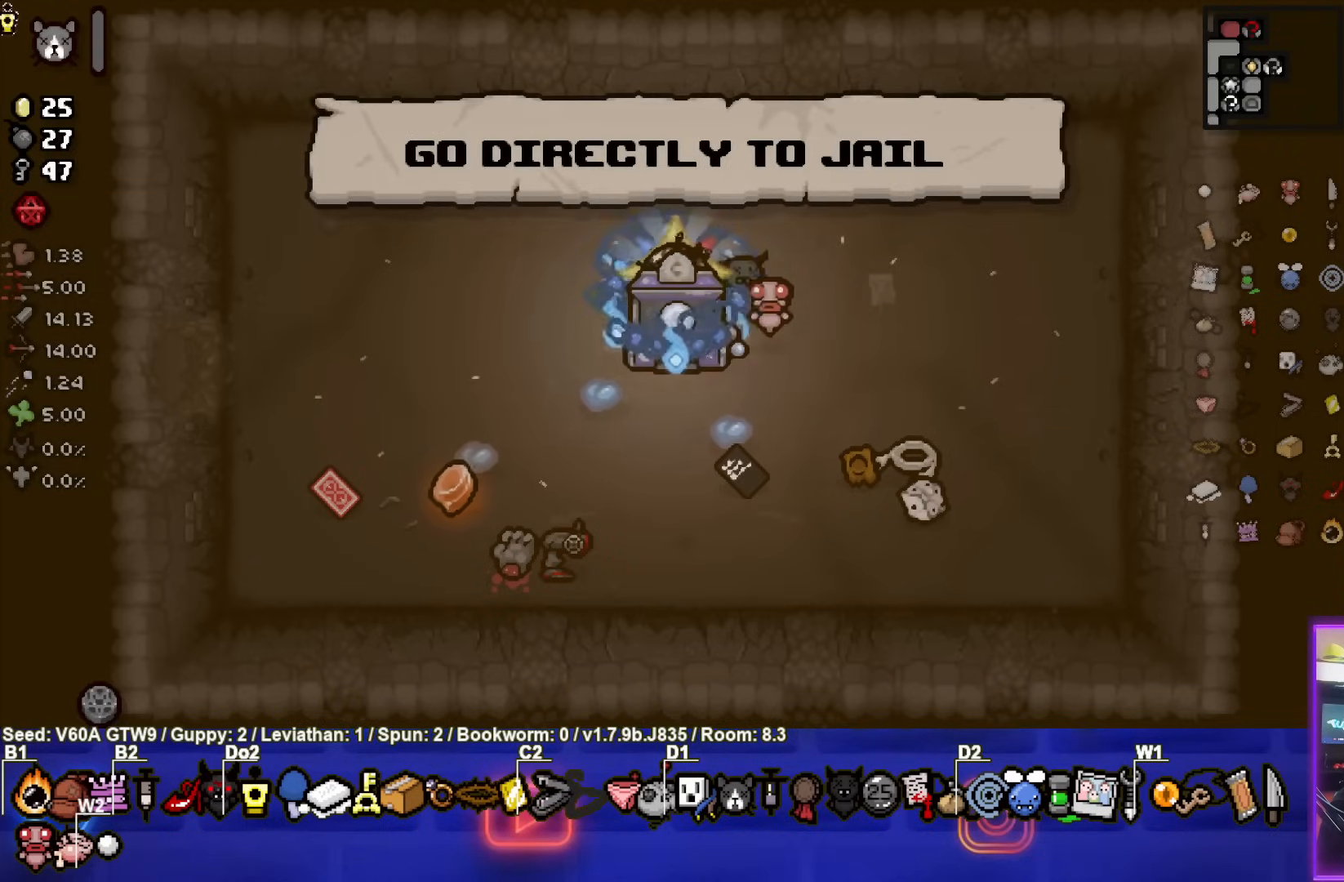
{"buttons": [], "left_stick": "down", "events": []}
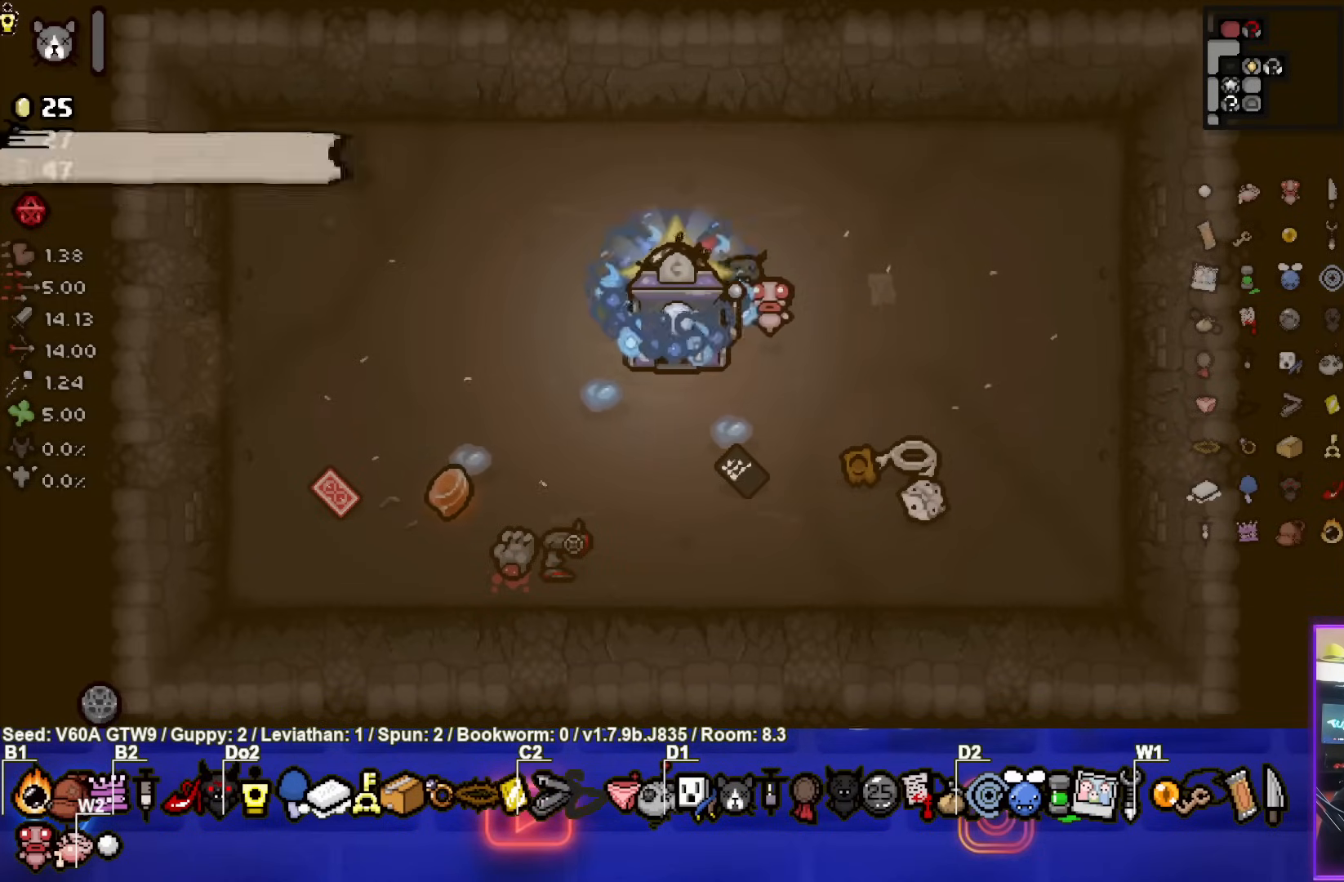
{"buttons": [], "left_stick": "down", "events": []}
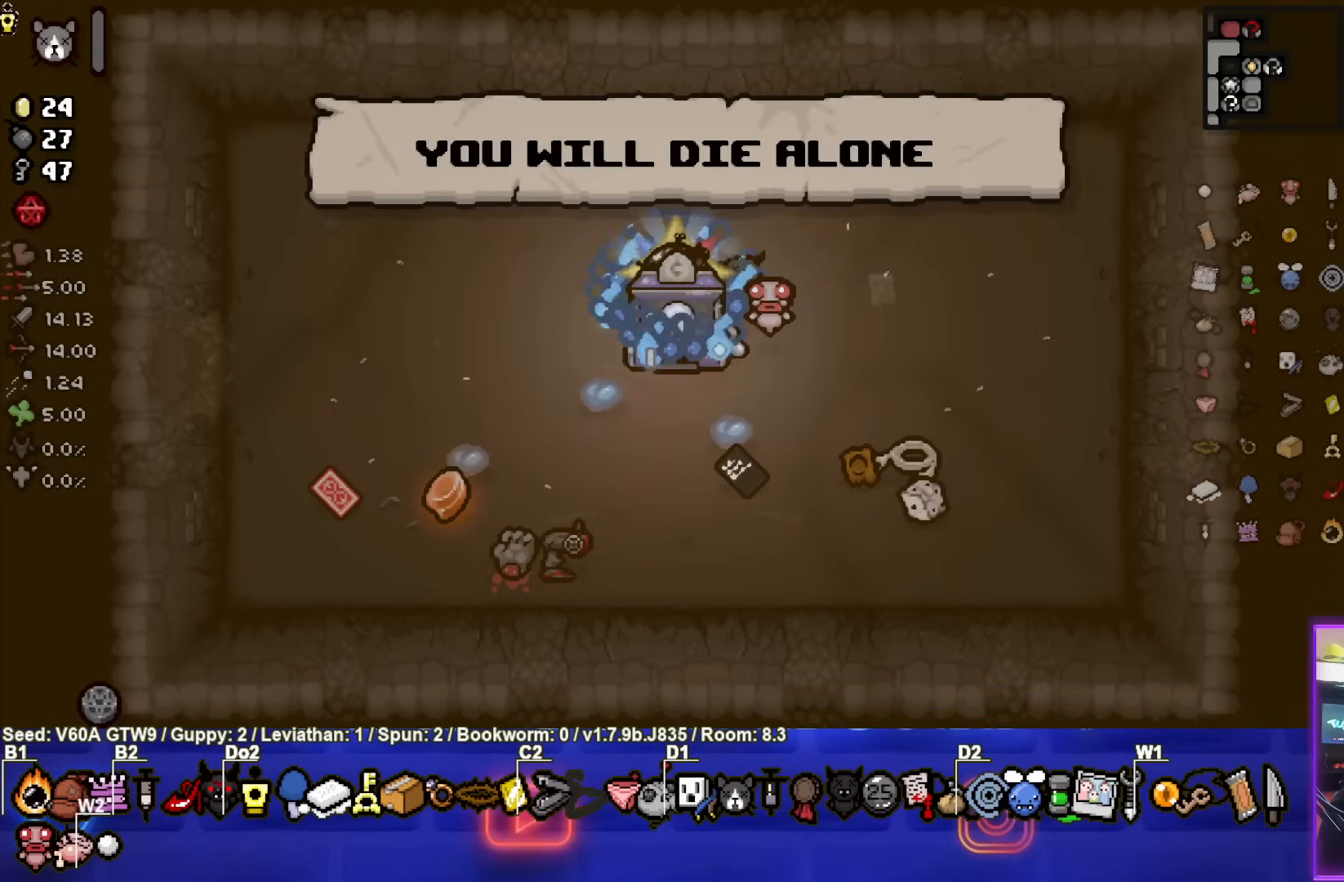
{"buttons": [], "left_stick": "down", "events": []}
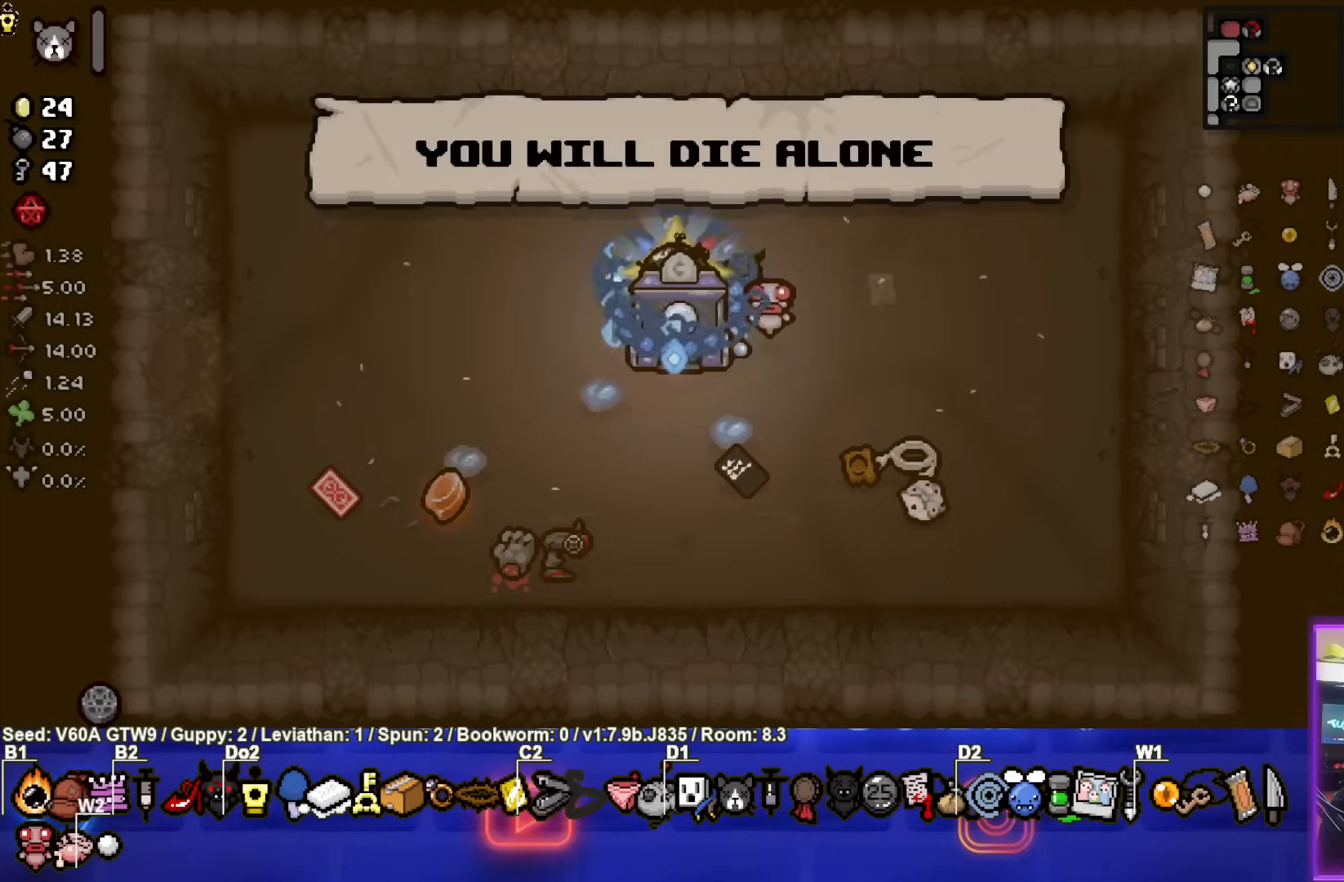
{"buttons": [], "left_stick": "down", "events": []}
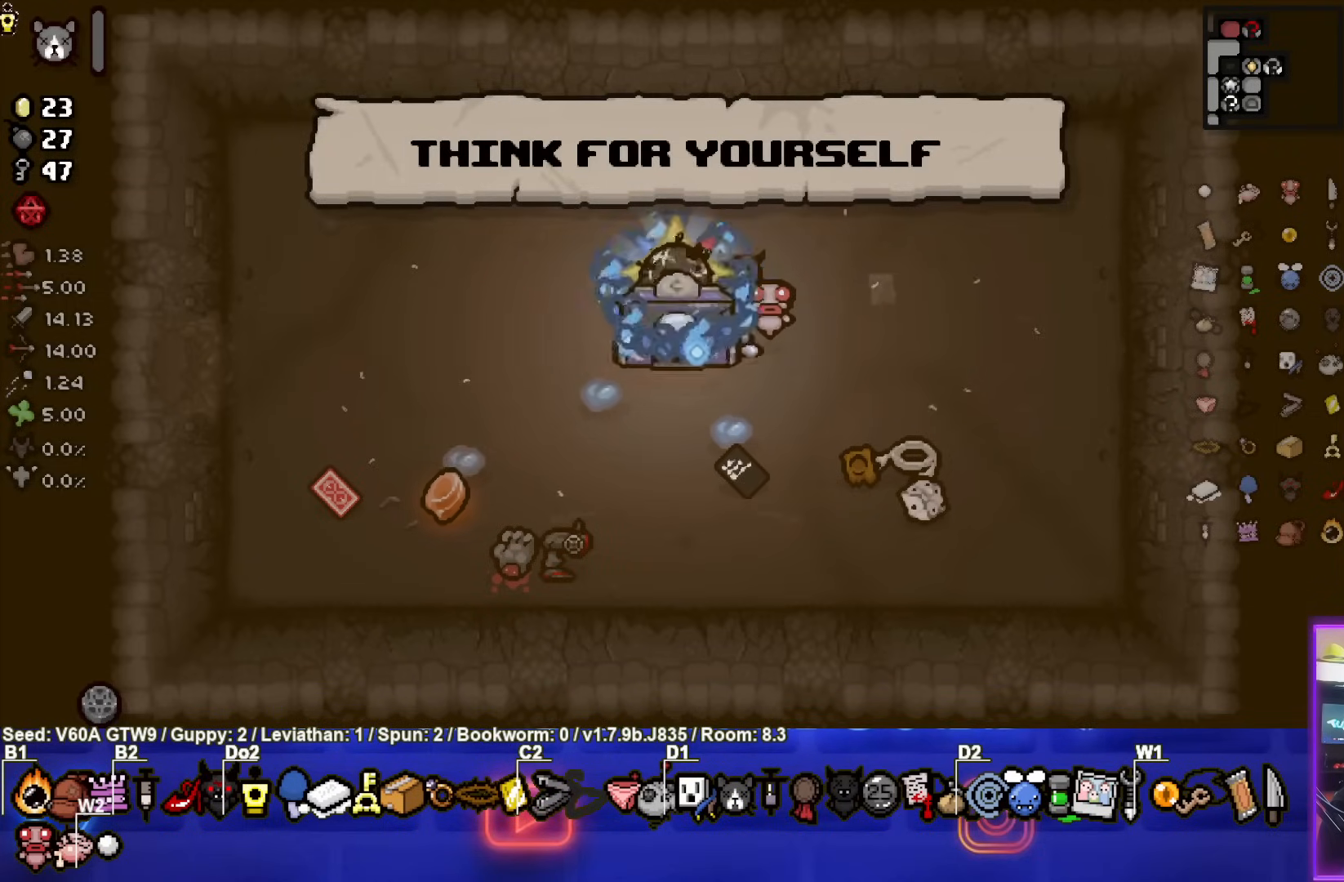
{"buttons": [], "left_stick": "down", "events": []}
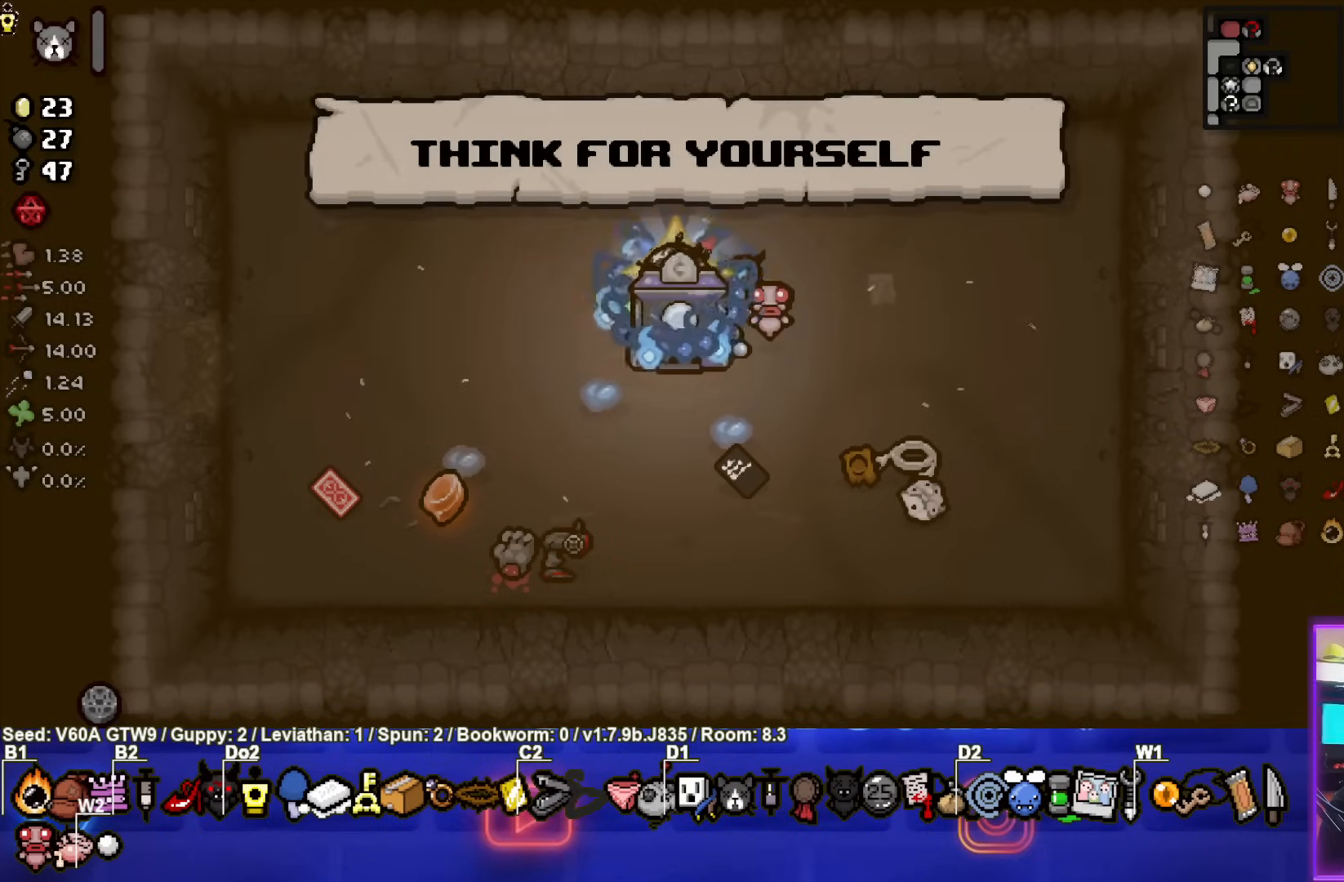
{"buttons": [], "left_stick": "down", "events": []}
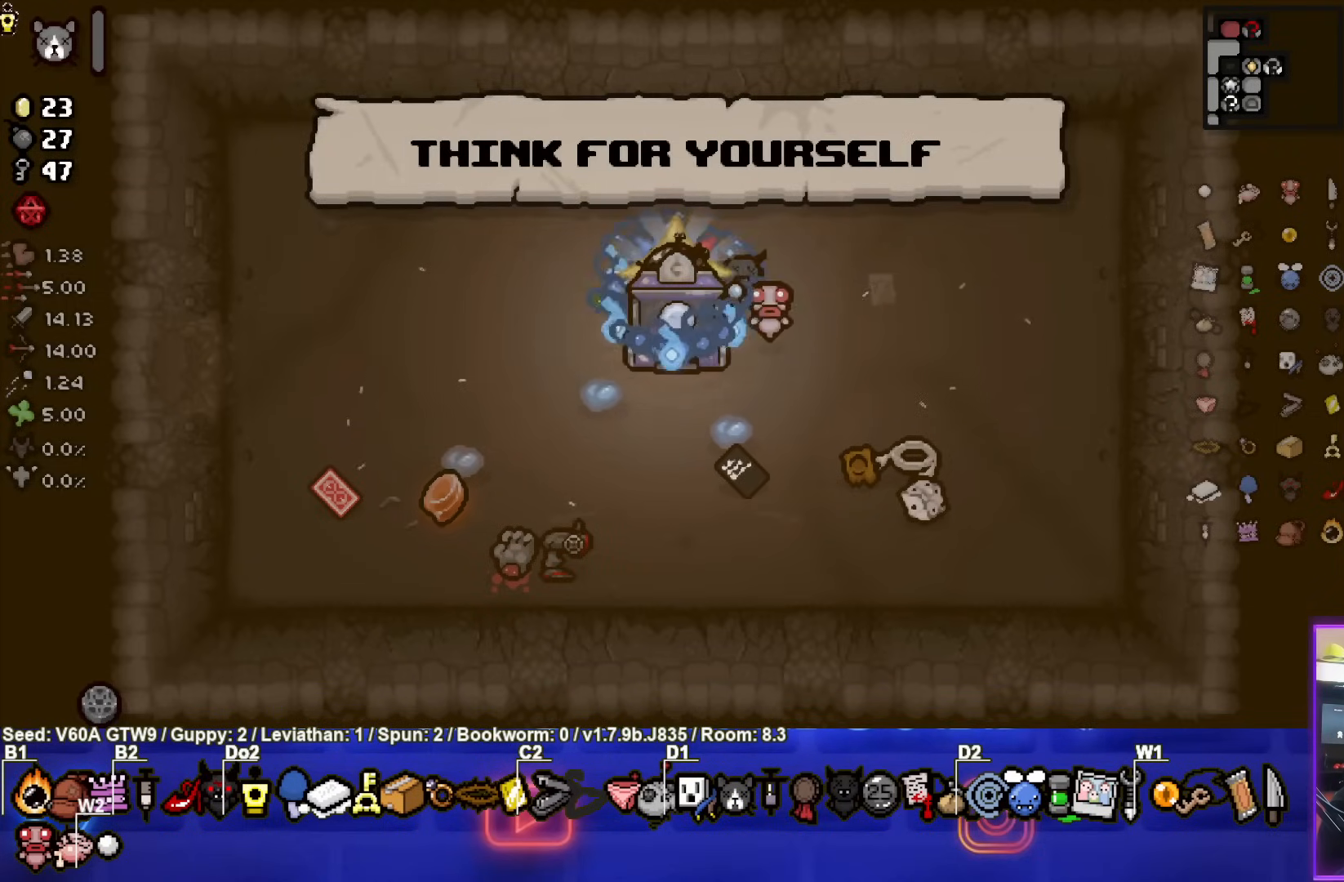
{"buttons": [], "left_stick": "down", "events": []}
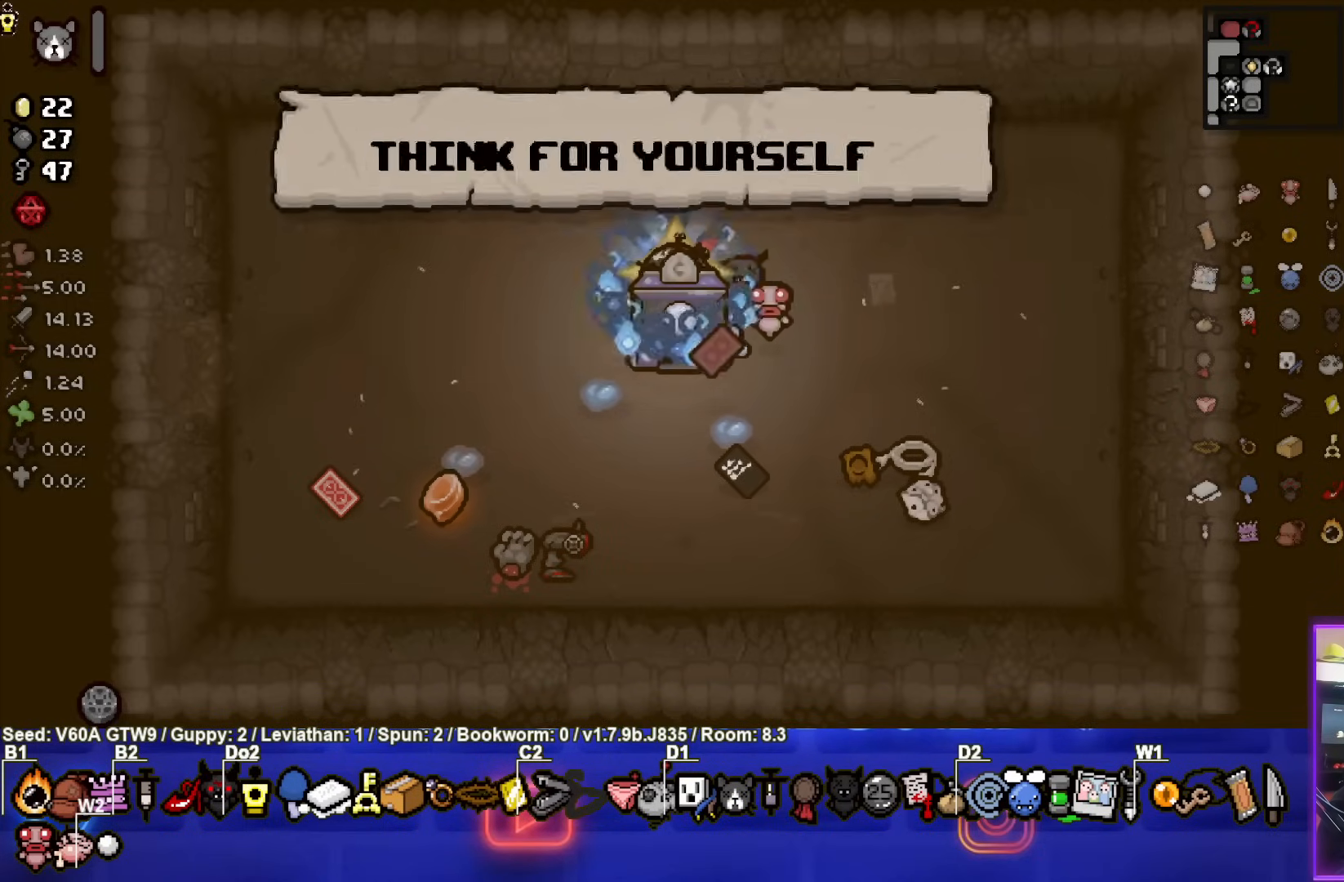
{"buttons": [], "left_stick": "down", "events": []}
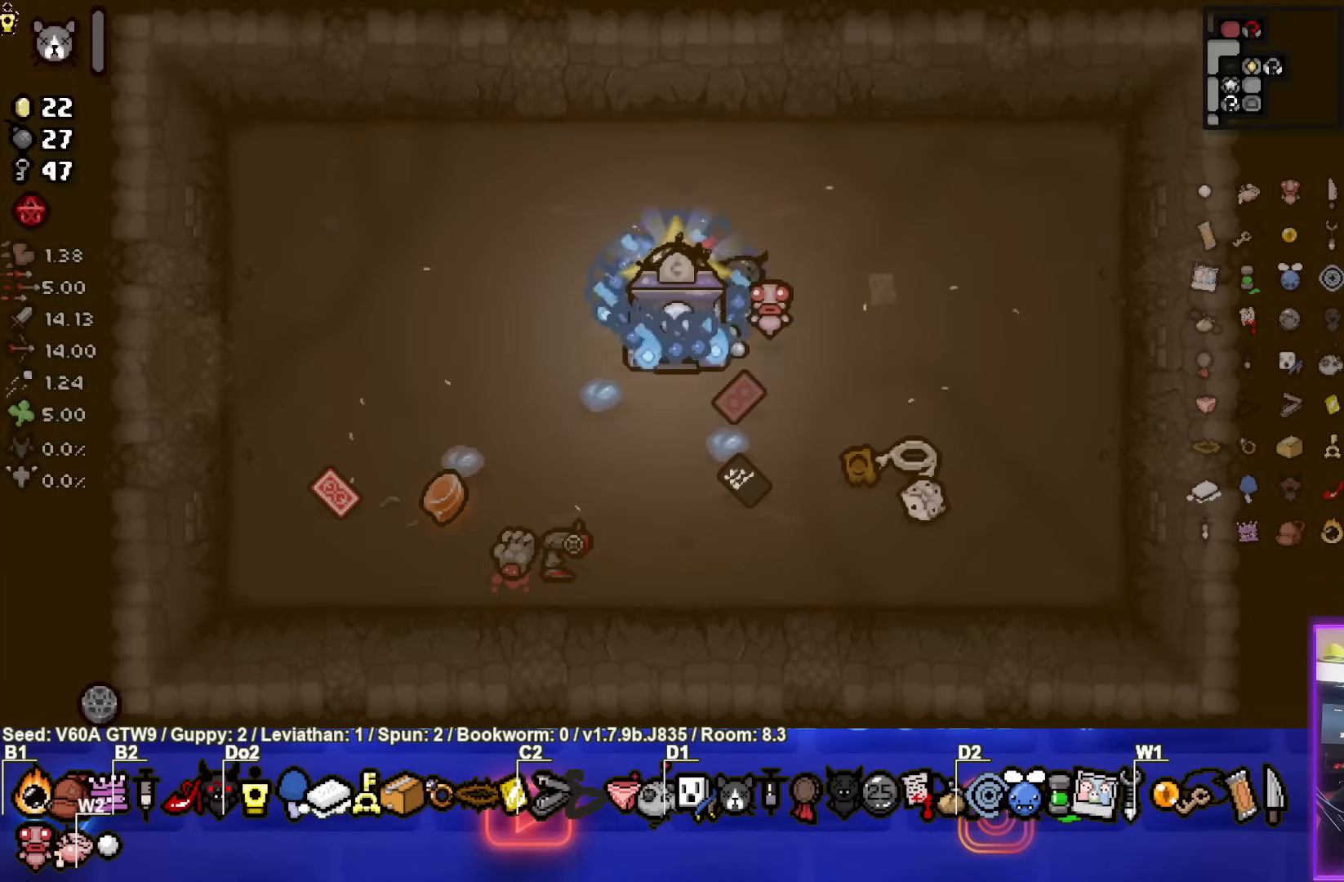
{"buttons": [], "left_stick": "down", "events": []}
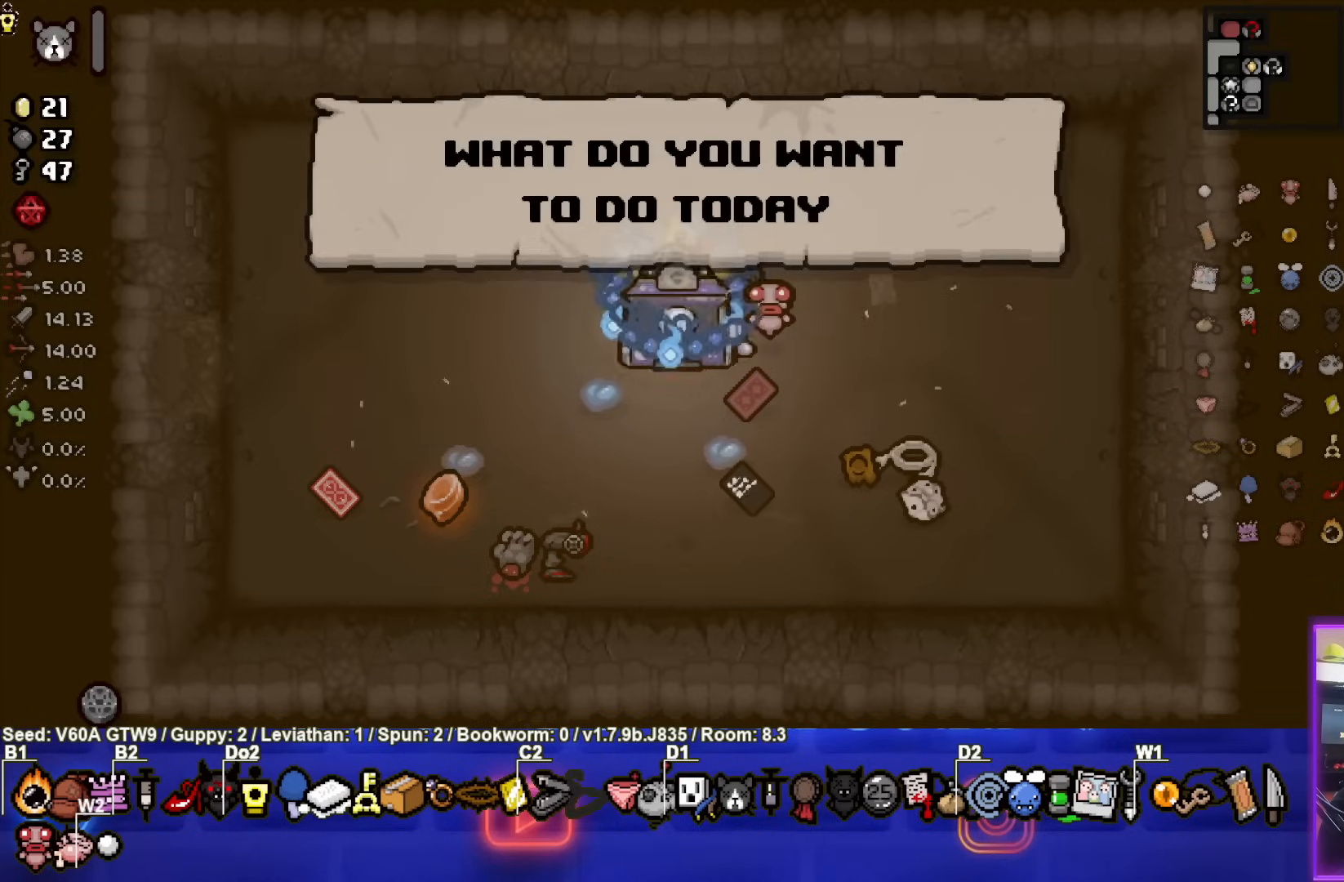
{"buttons": [], "left_stick": "down", "events": []}
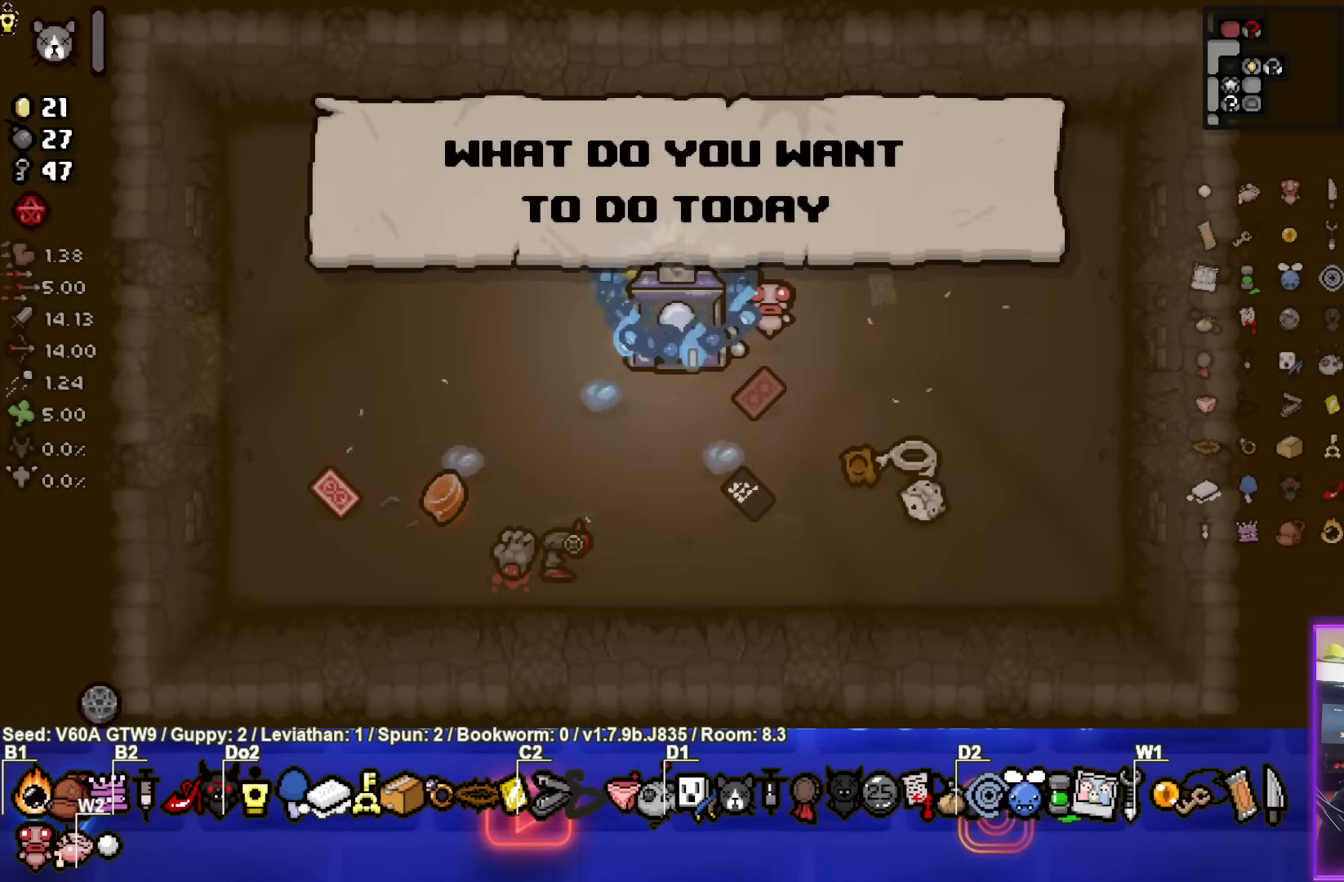
{"buttons": [], "left_stick": "center", "events": [[217, "left_stick", "right"], [383, "left_stick", "center"]]}
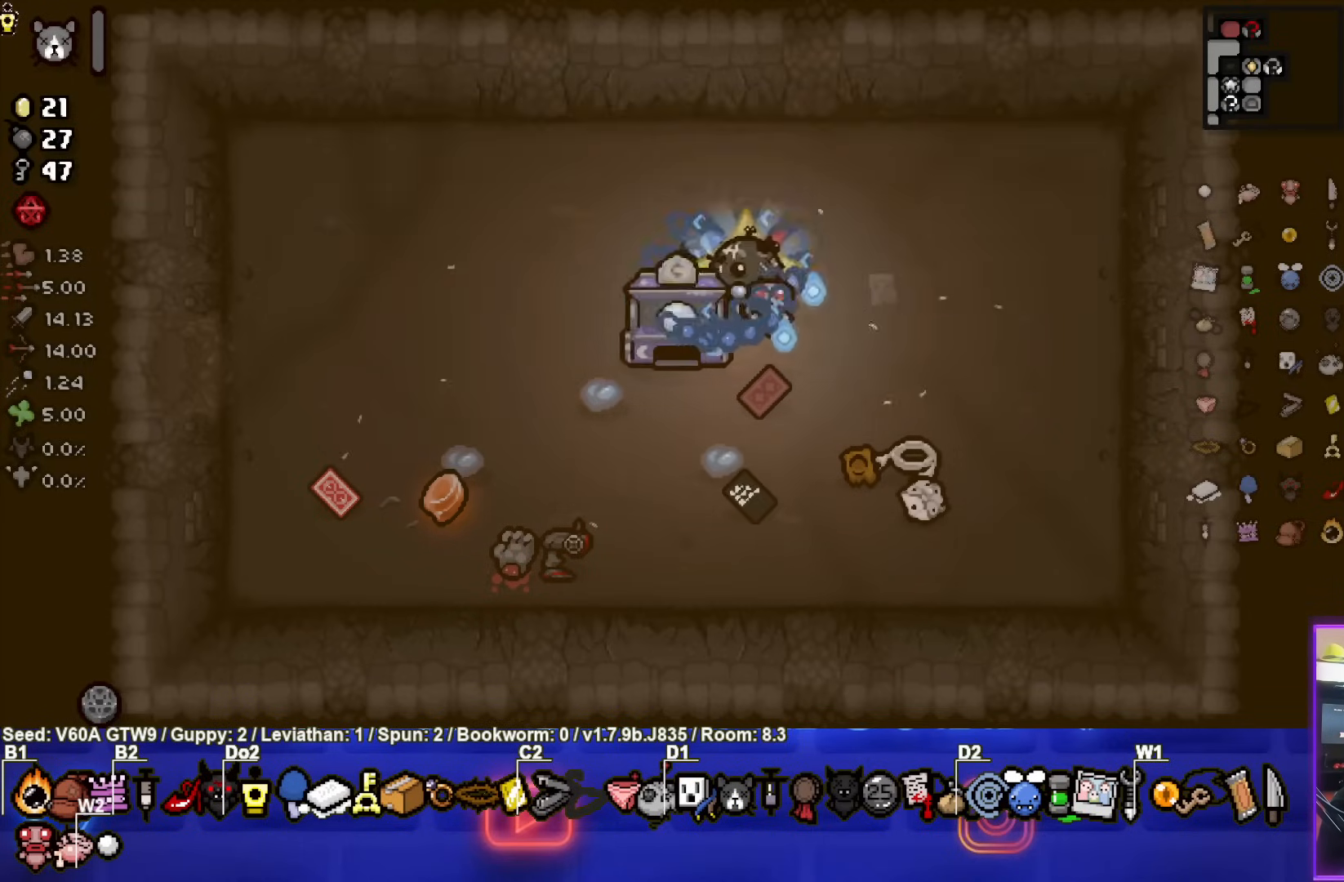
{"buttons": [], "left_stick": "up-right", "events": [[117, "left_stick", "down"], [367, "left_stick", "center"], [467, "left_stick", "up-right"]]}
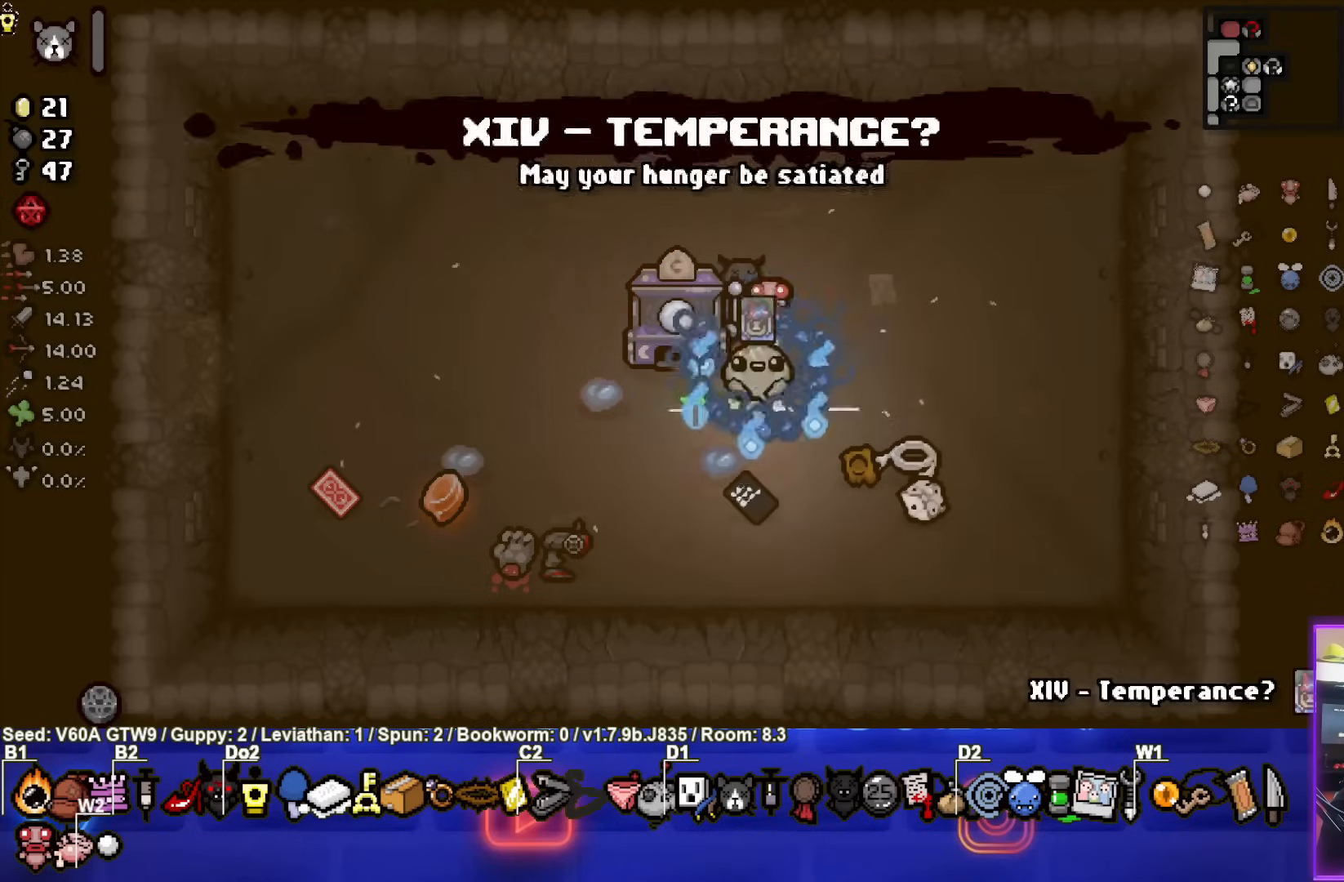
{"buttons": [], "left_stick": "left", "events": [[317, "left_stick", "center"], [483, "left_stick", "left"]]}
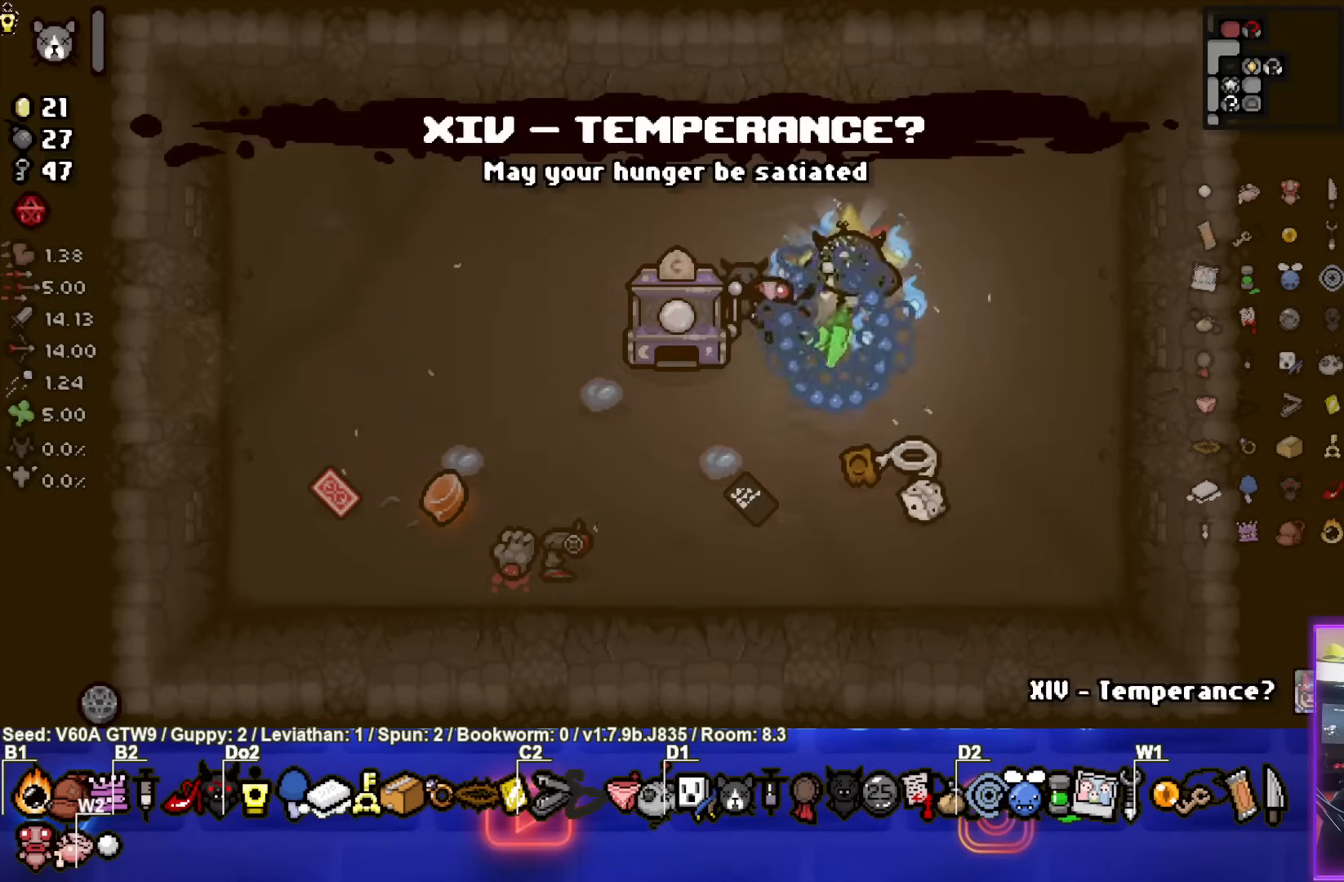
{"buttons": [], "left_stick": "center", "events": [[267, "left_stick", "down-left"], [483, "left_stick", "center"]]}
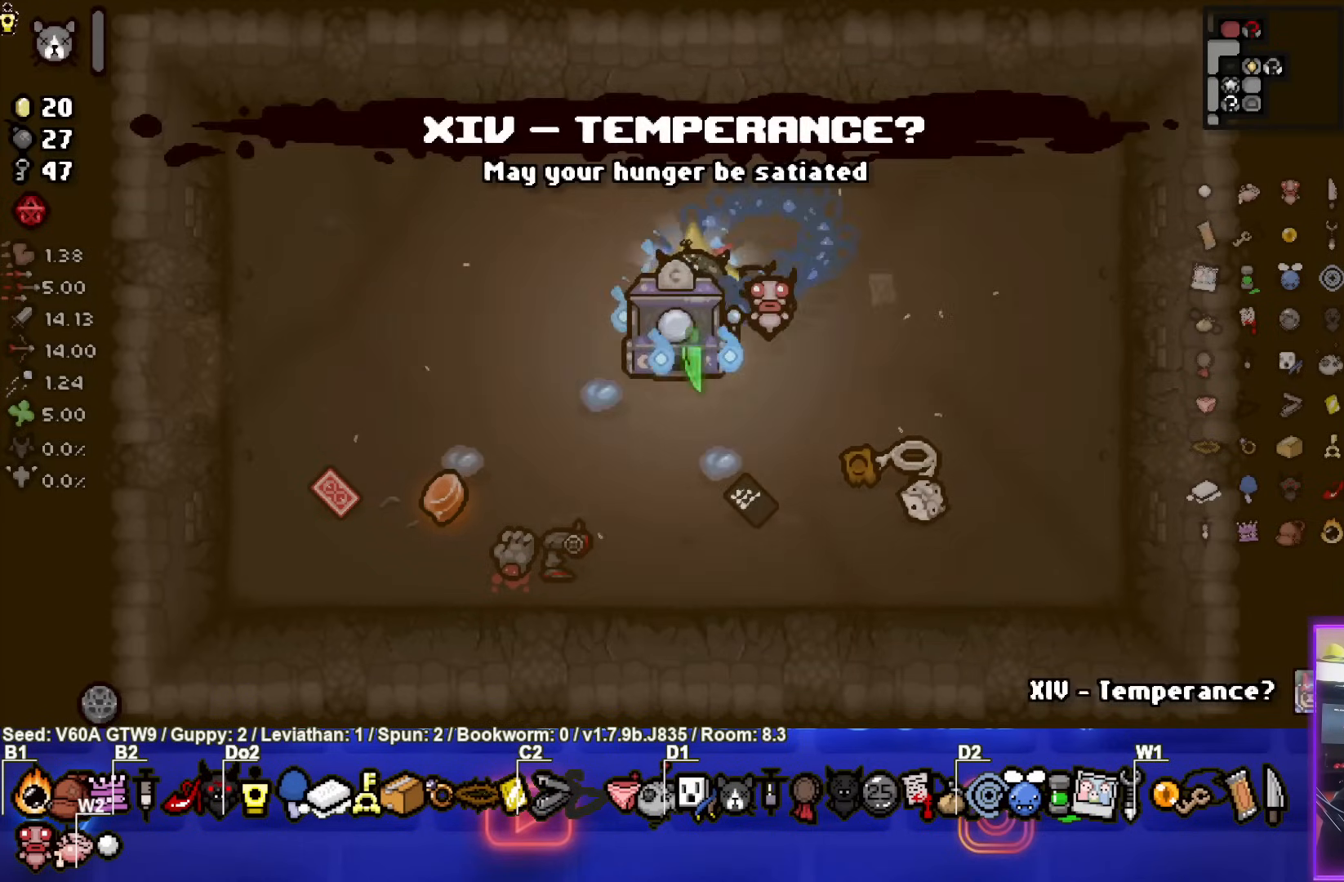
{"buttons": [], "left_stick": "center", "events": []}
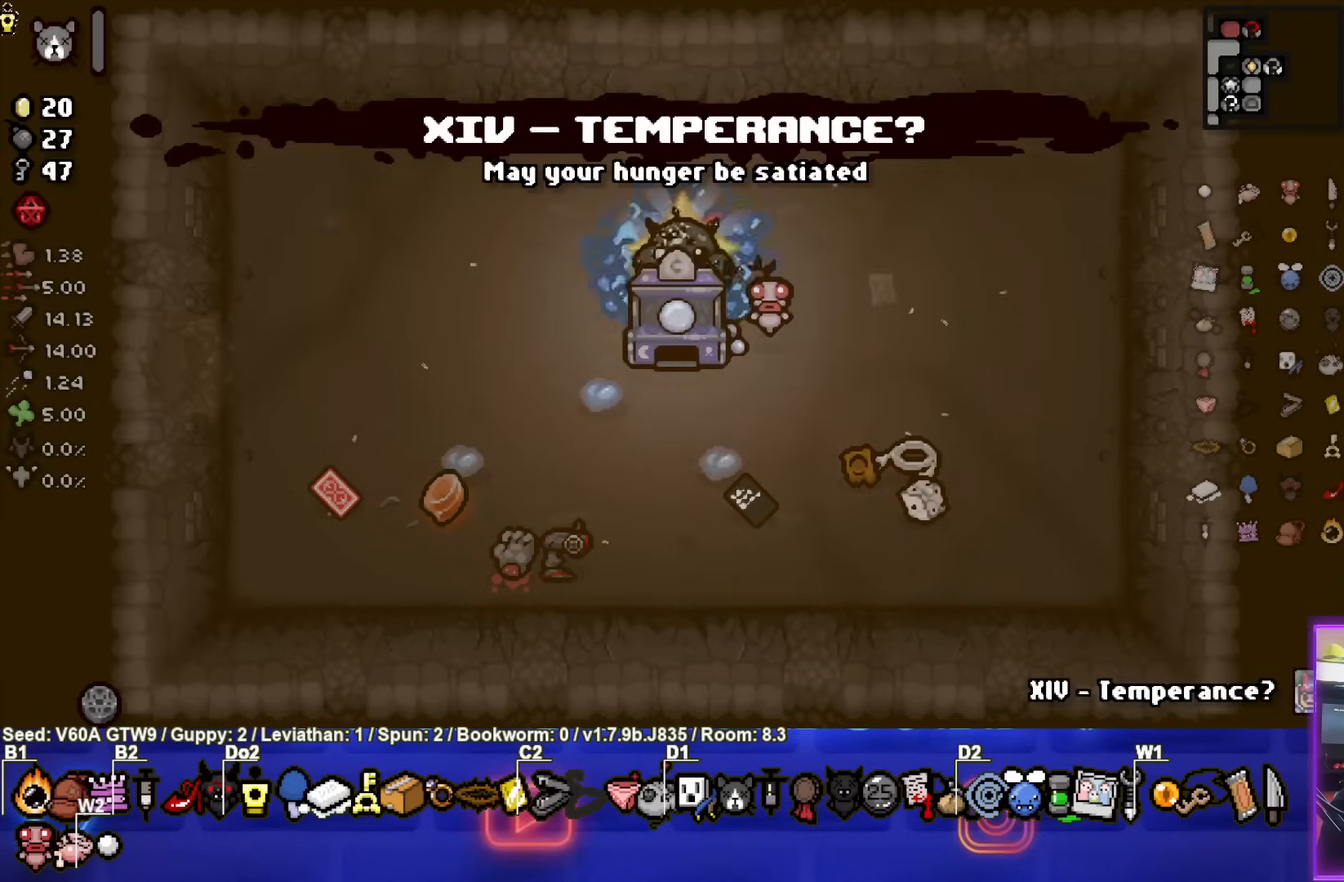
{"buttons": [], "left_stick": "down", "events": [[83, "left_stick", "down"]]}
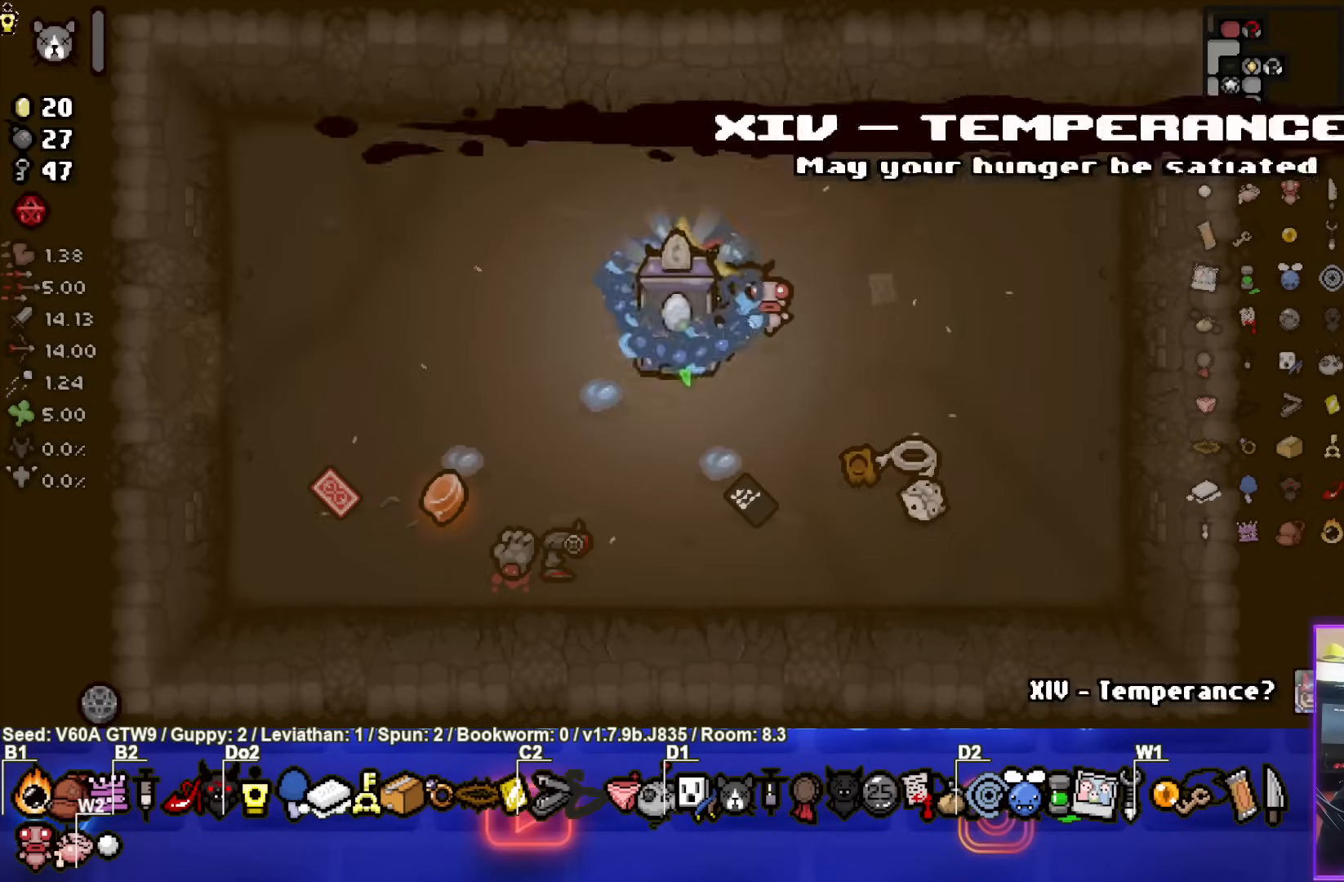
{"buttons": [], "left_stick": "down", "events": []}
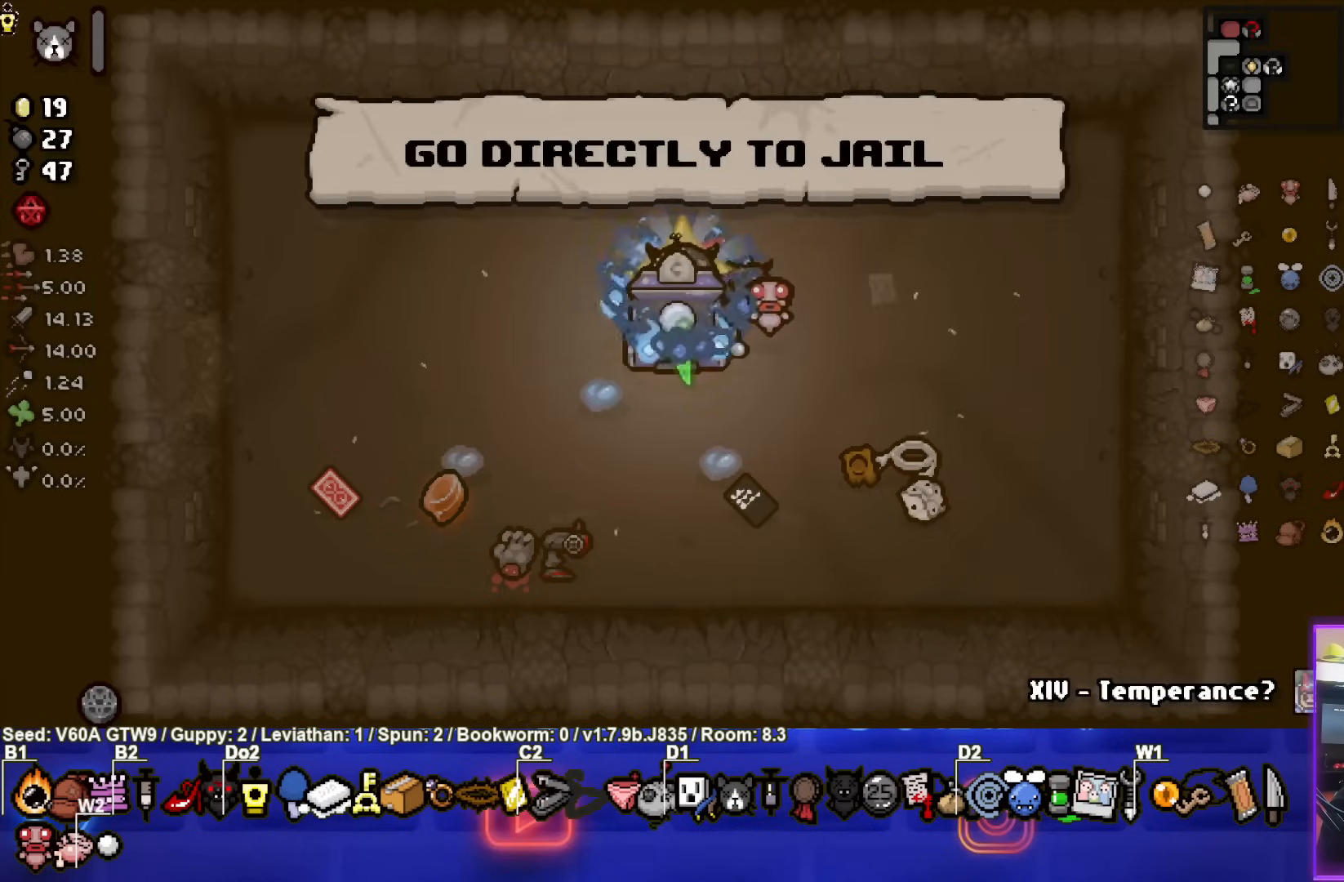
{"buttons": [], "left_stick": "down", "events": []}
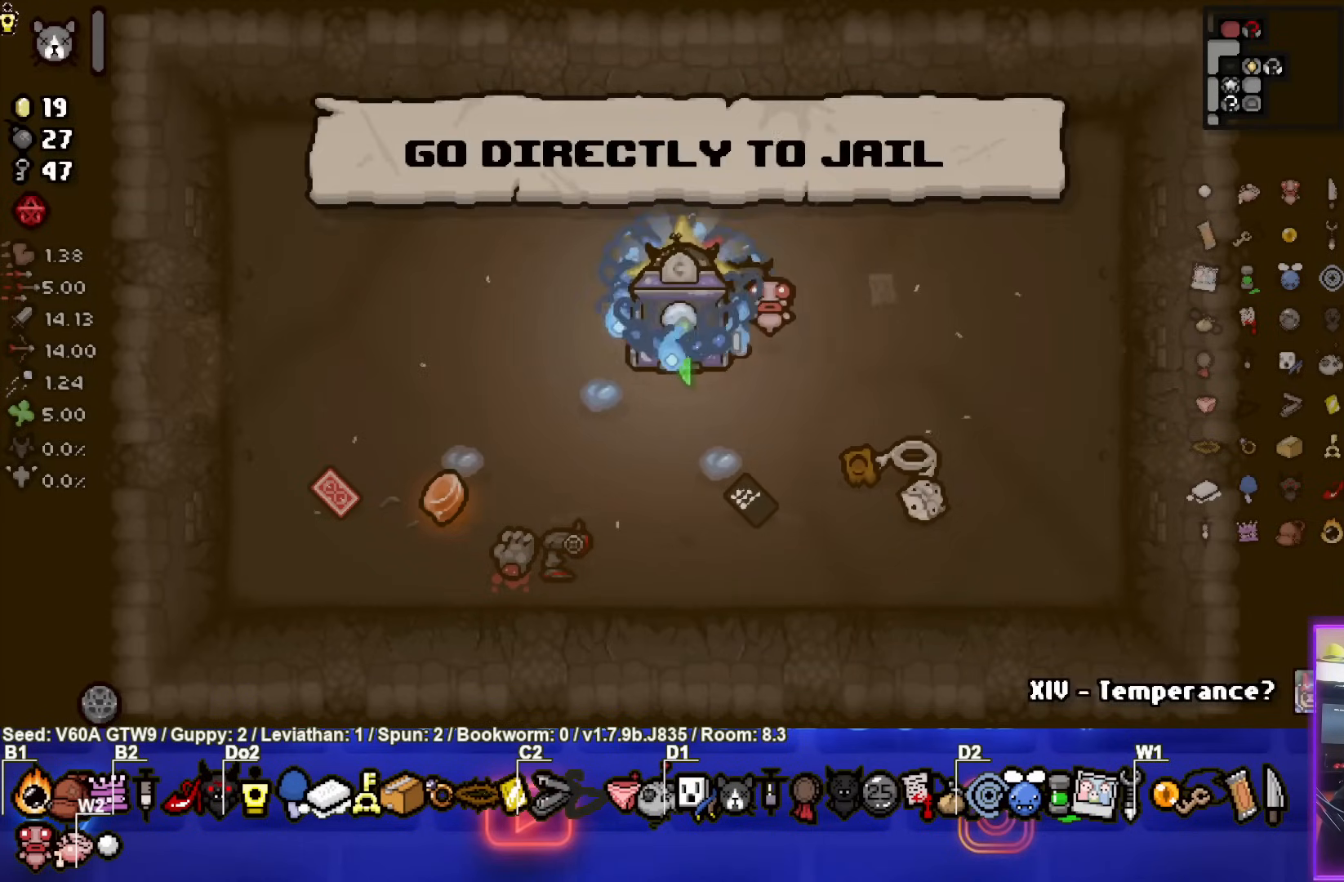
{"buttons": [], "left_stick": "down", "events": []}
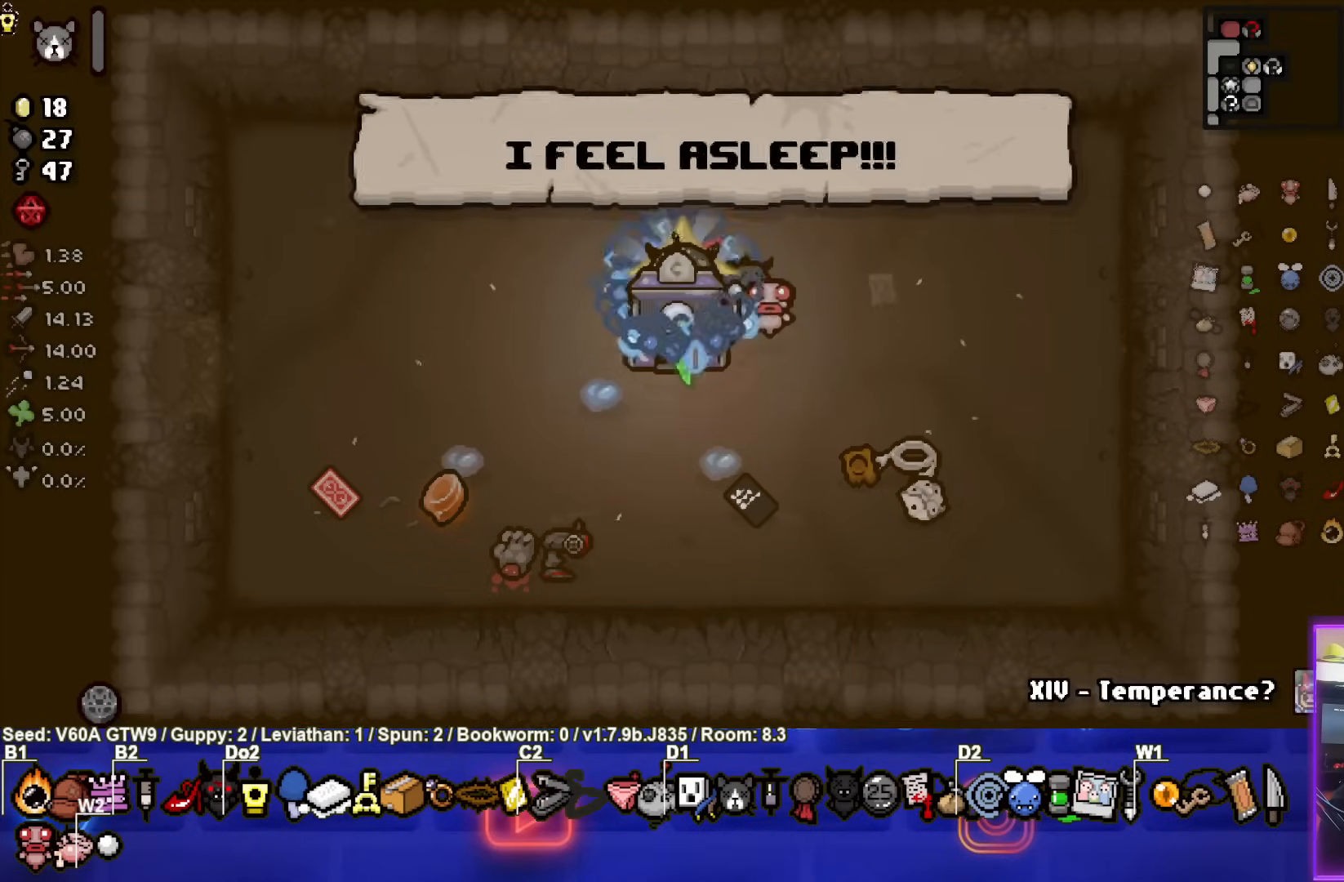
{"buttons": [], "left_stick": "down", "events": []}
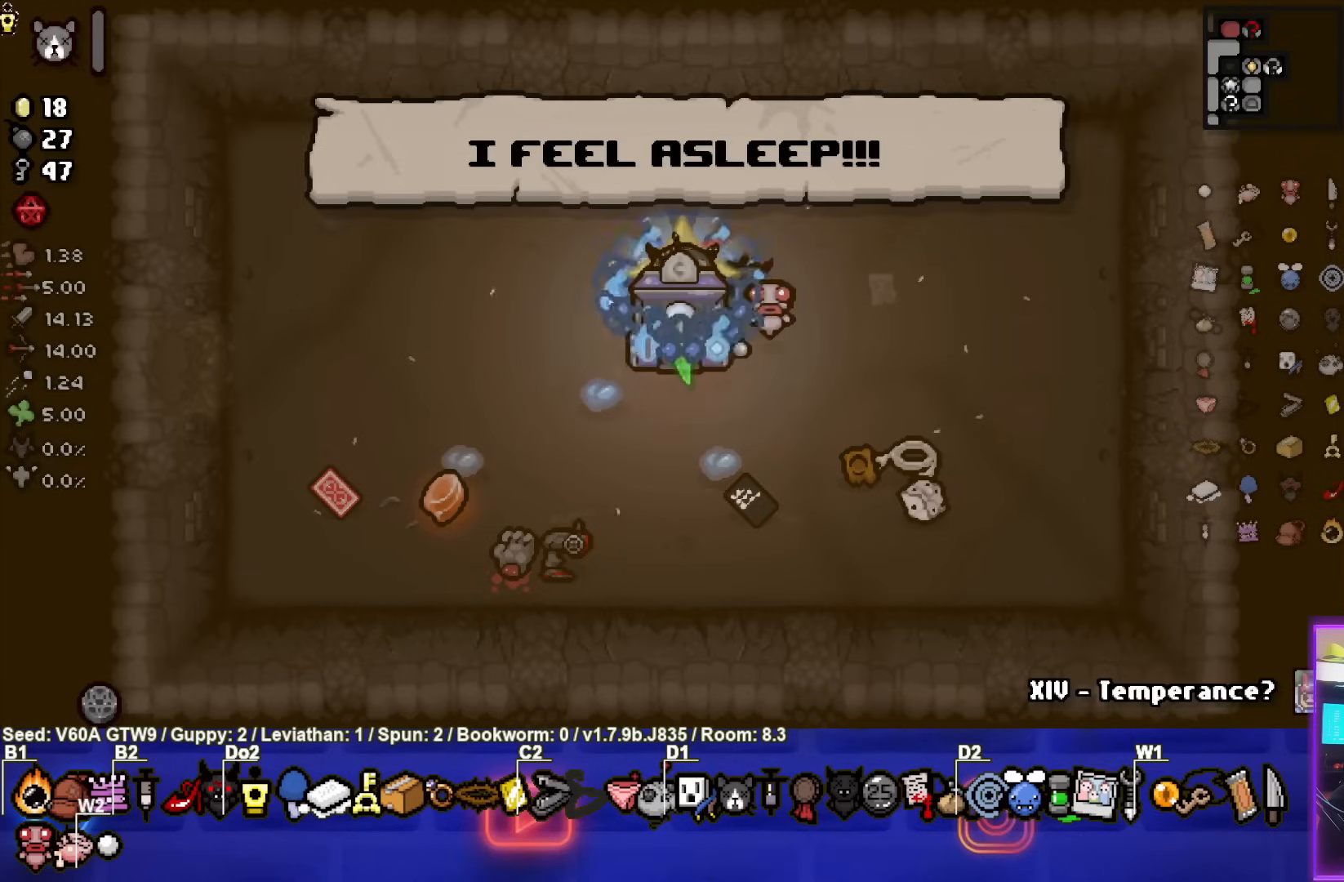
{"buttons": [], "left_stick": "down", "events": []}
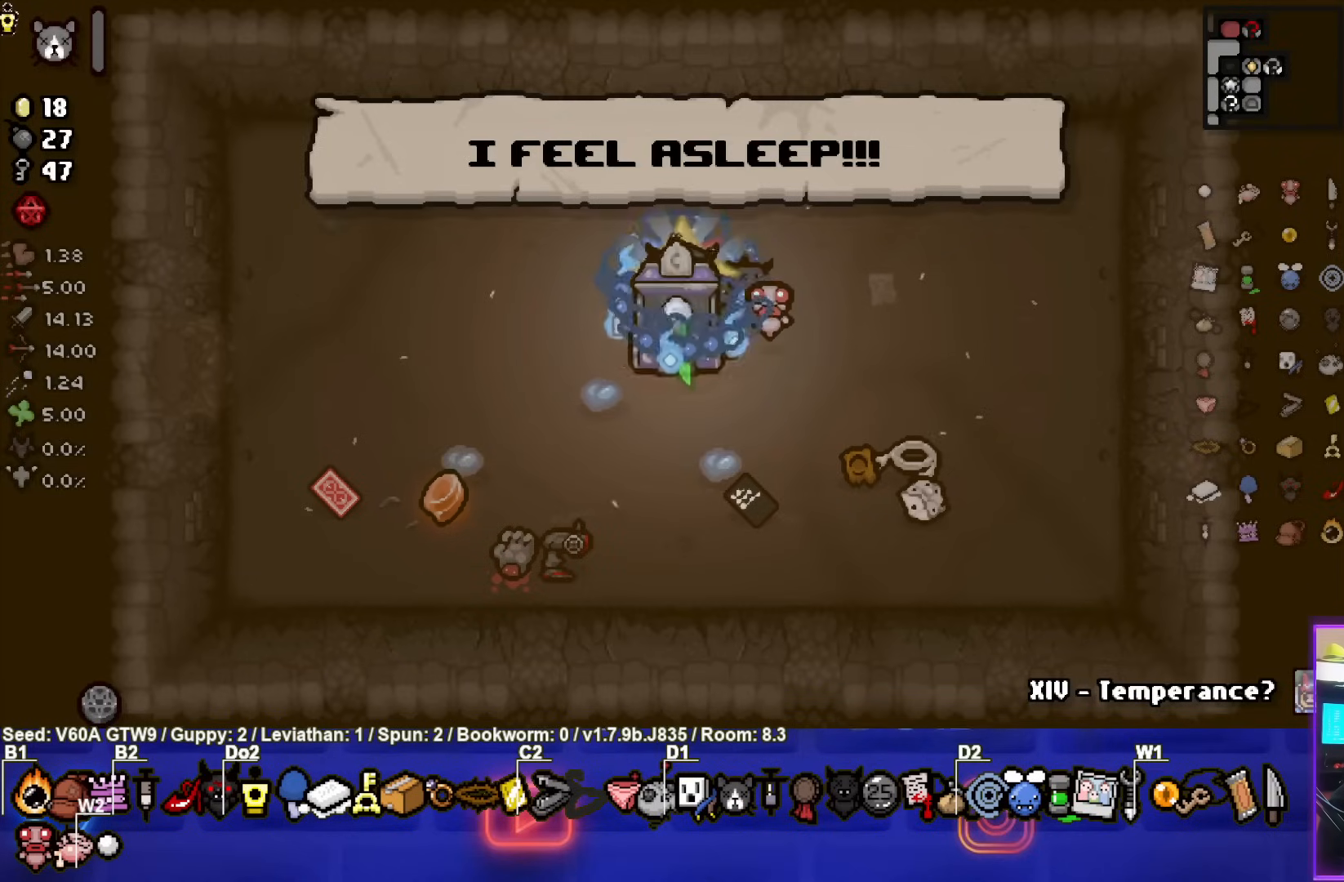
{"buttons": [], "left_stick": "down", "events": []}
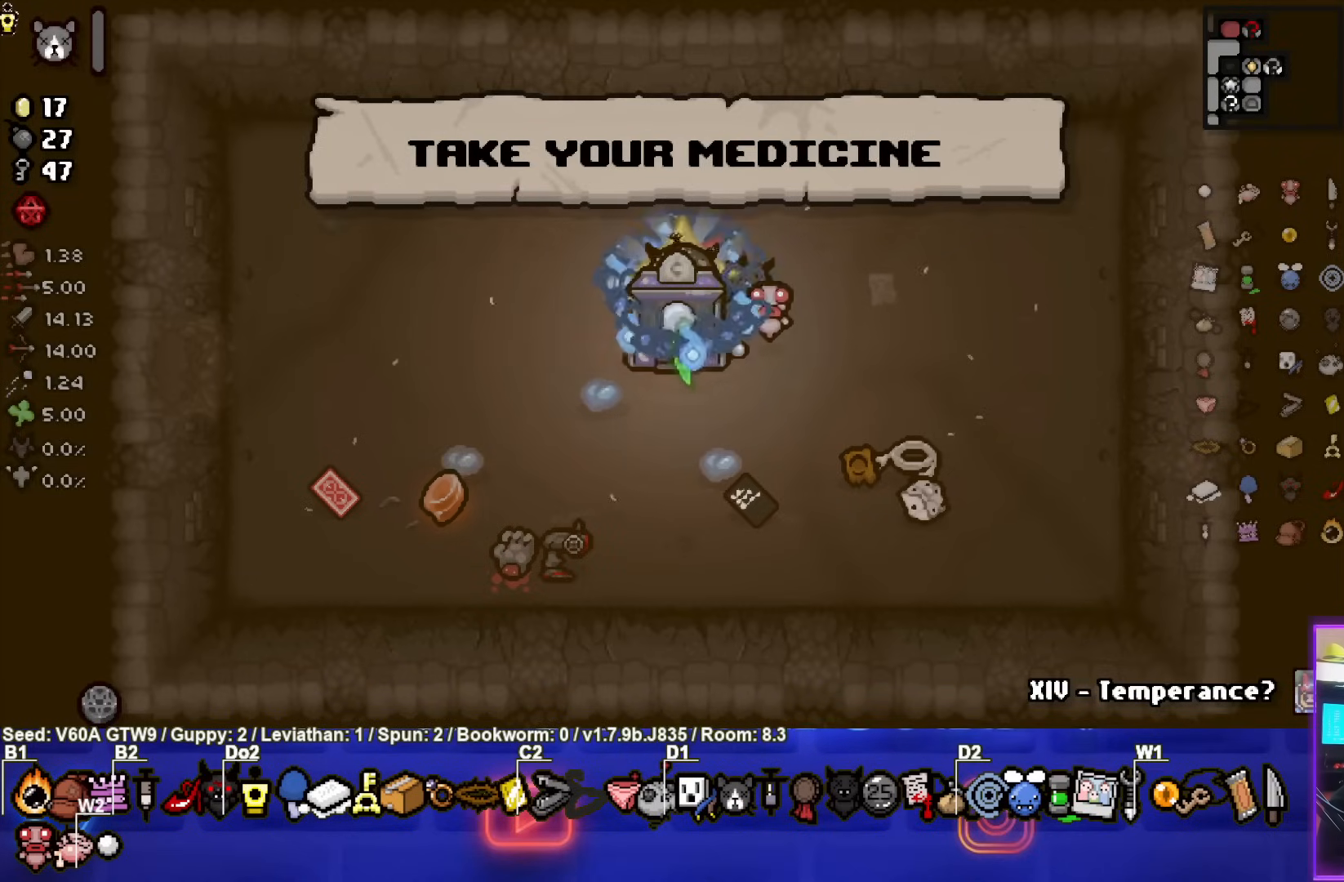
{"buttons": [], "left_stick": "down", "events": []}
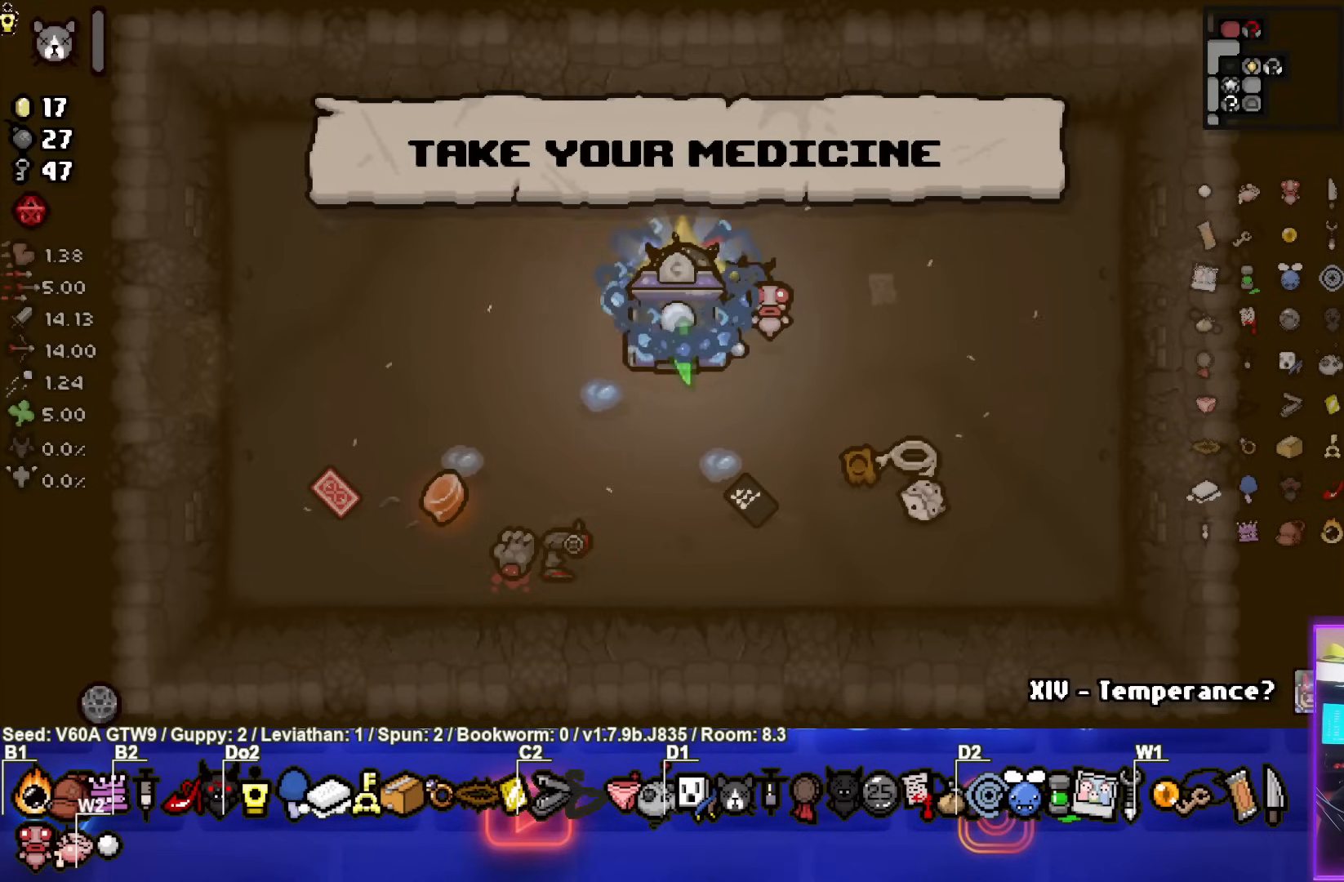
{"buttons": [], "left_stick": "down", "events": []}
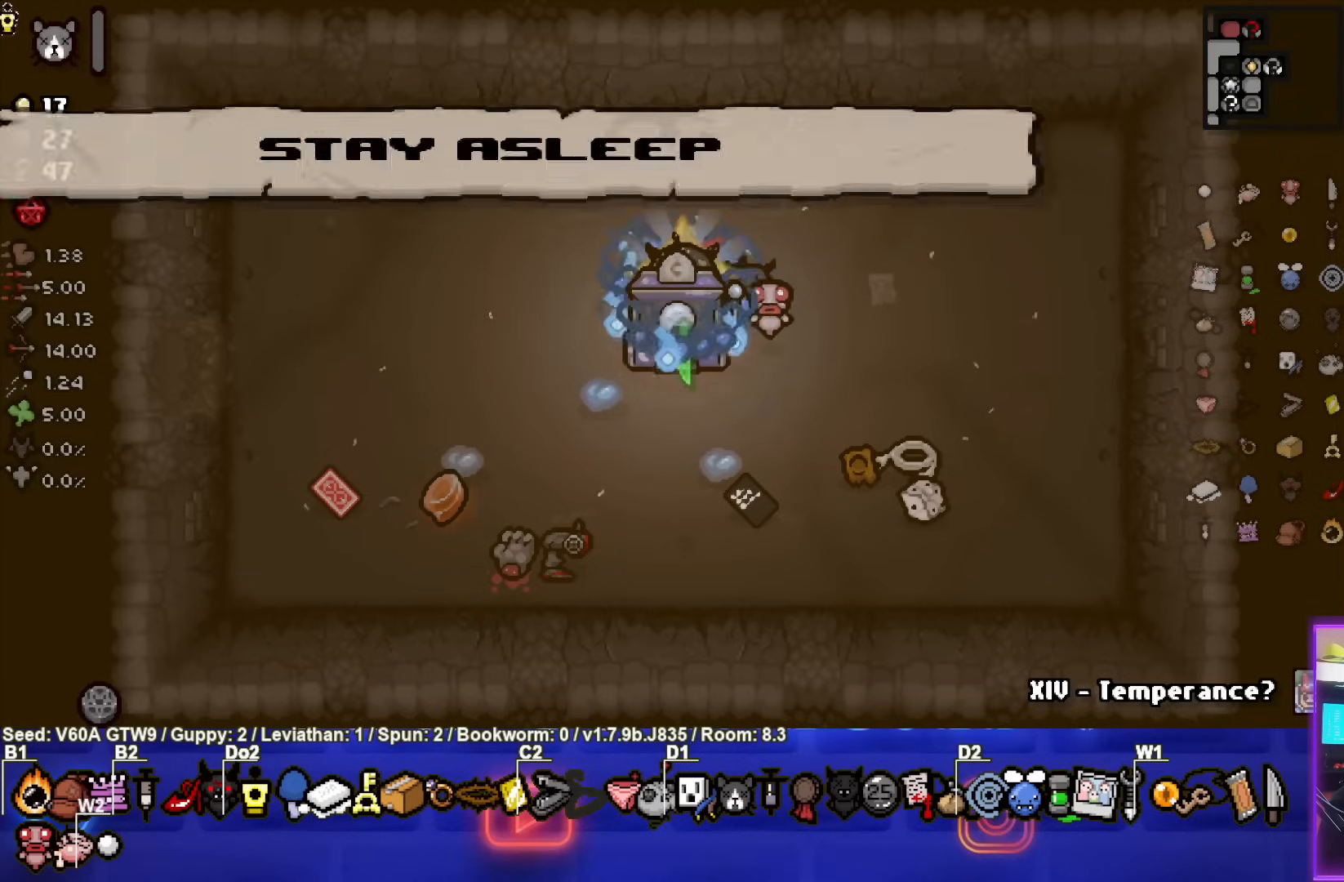
{"buttons": [], "left_stick": "down", "events": []}
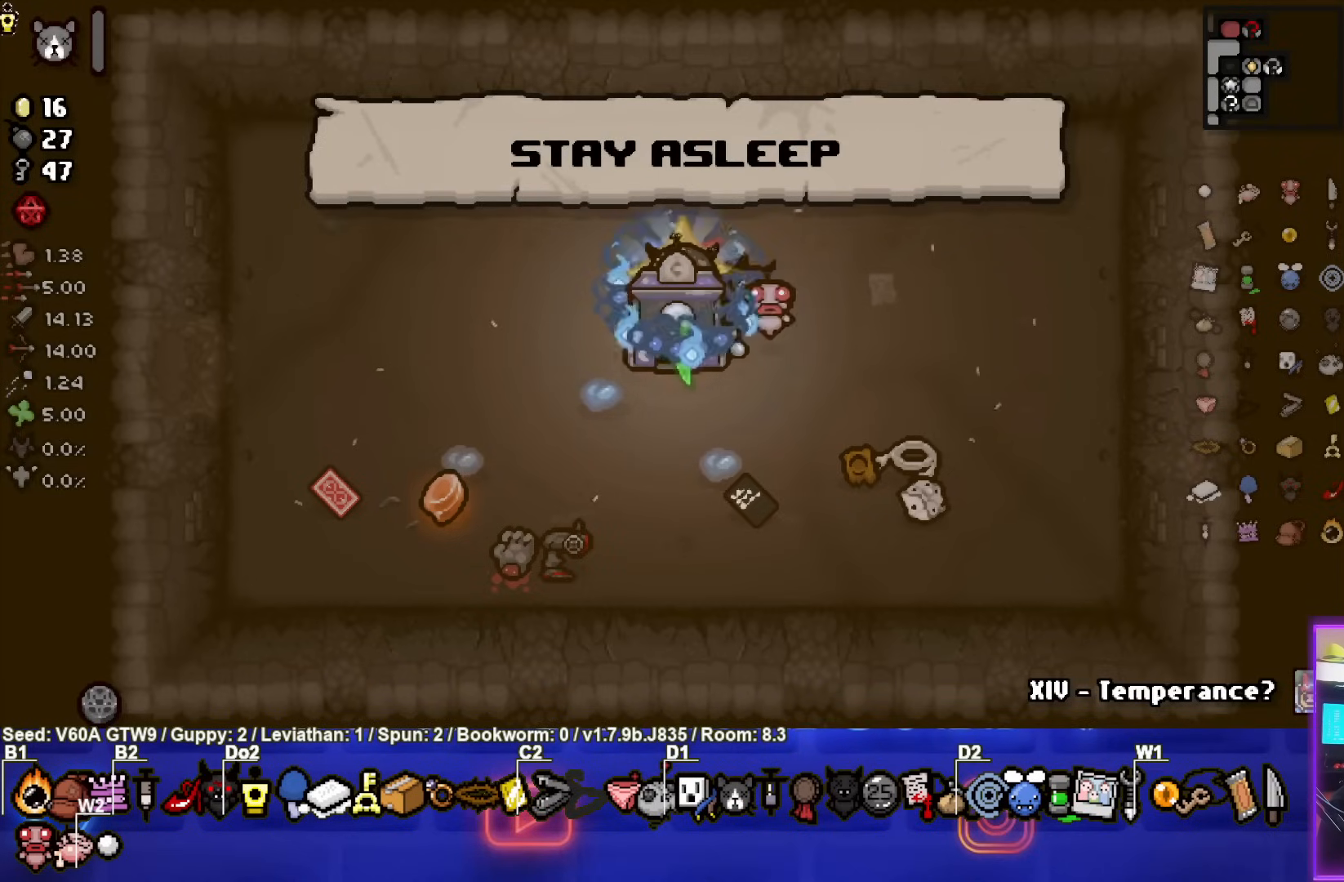
{"buttons": [], "left_stick": "down", "events": []}
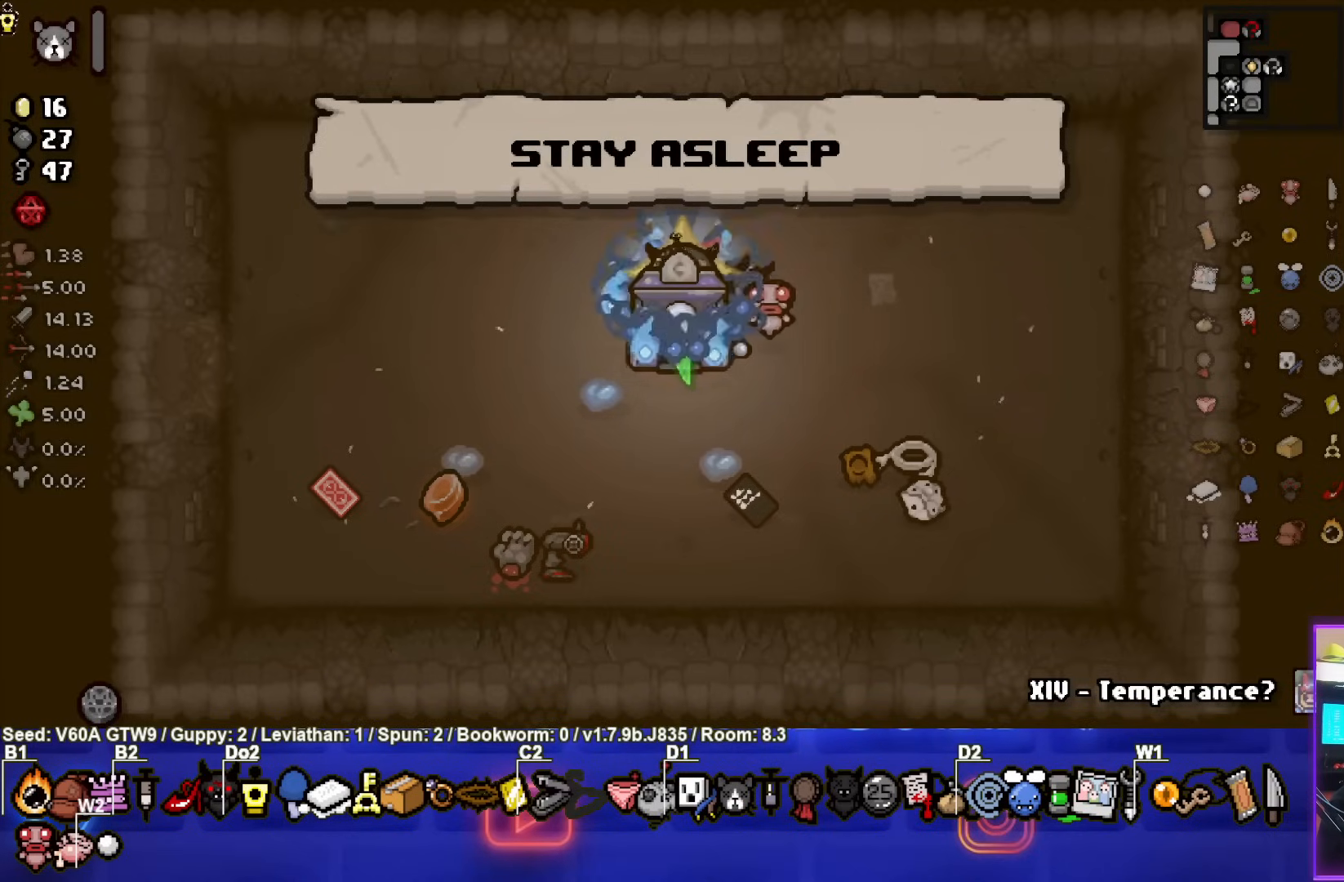
{"buttons": [], "left_stick": "down", "events": []}
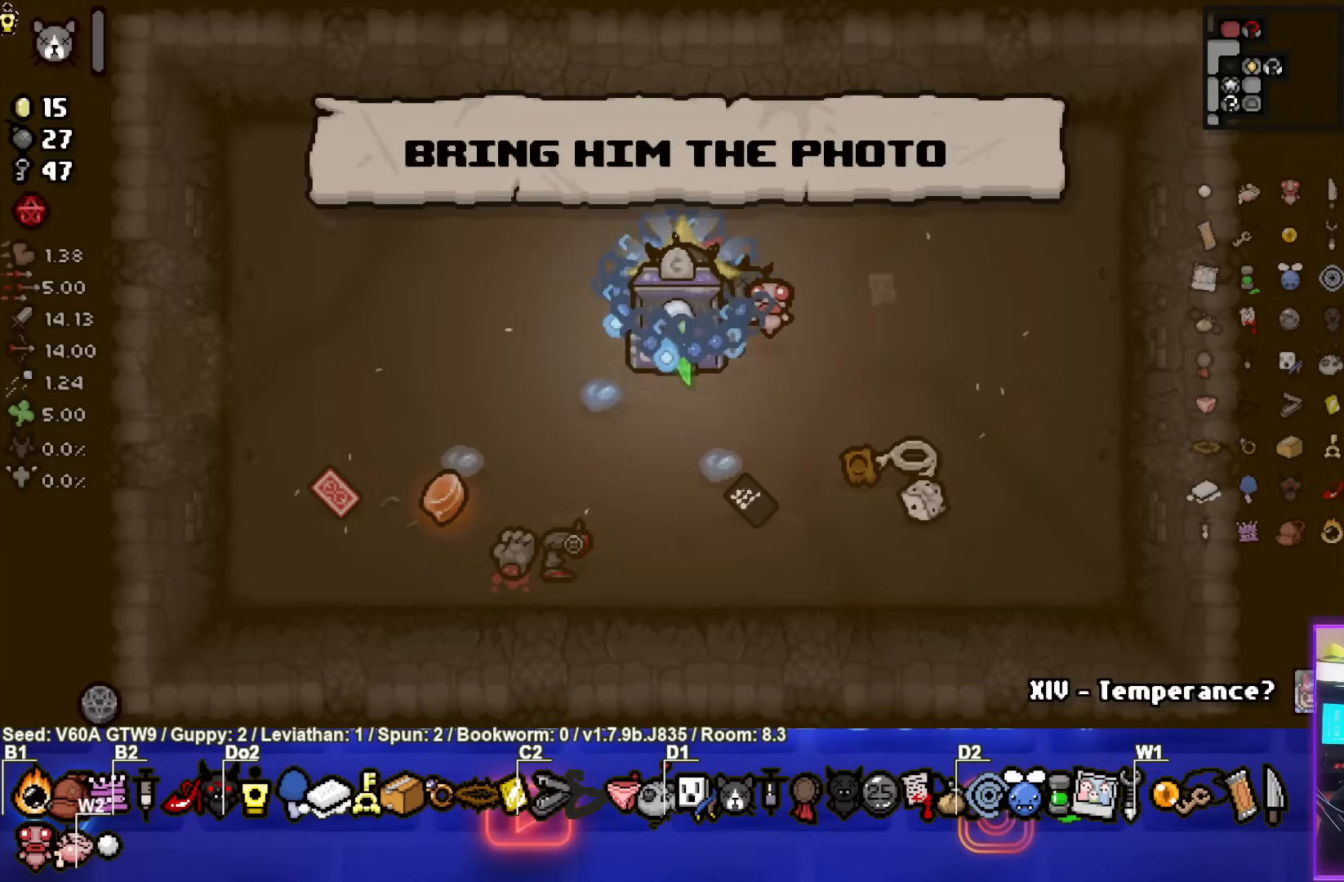
{"buttons": [], "left_stick": "down", "events": []}
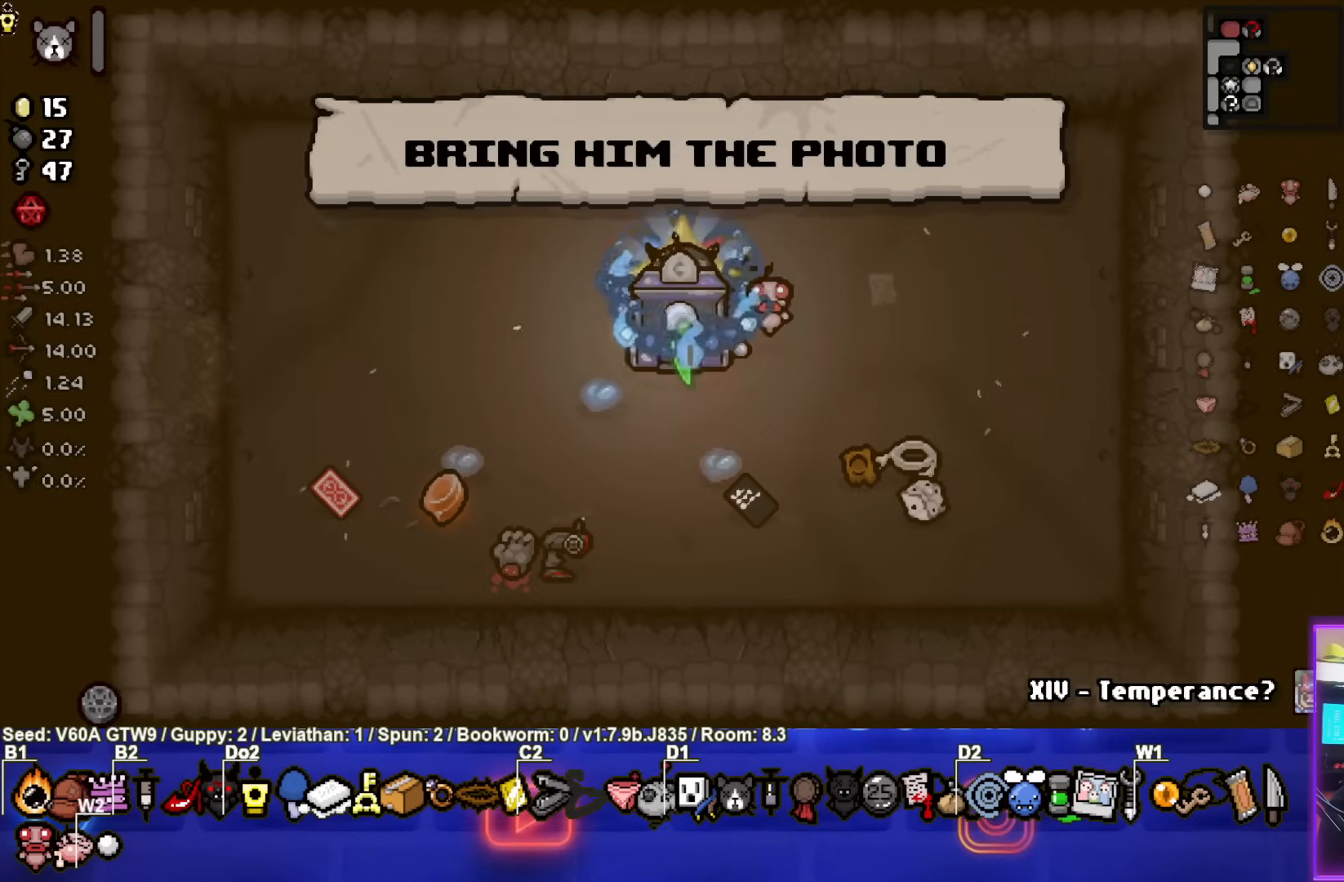
{"buttons": [], "left_stick": "down", "events": []}